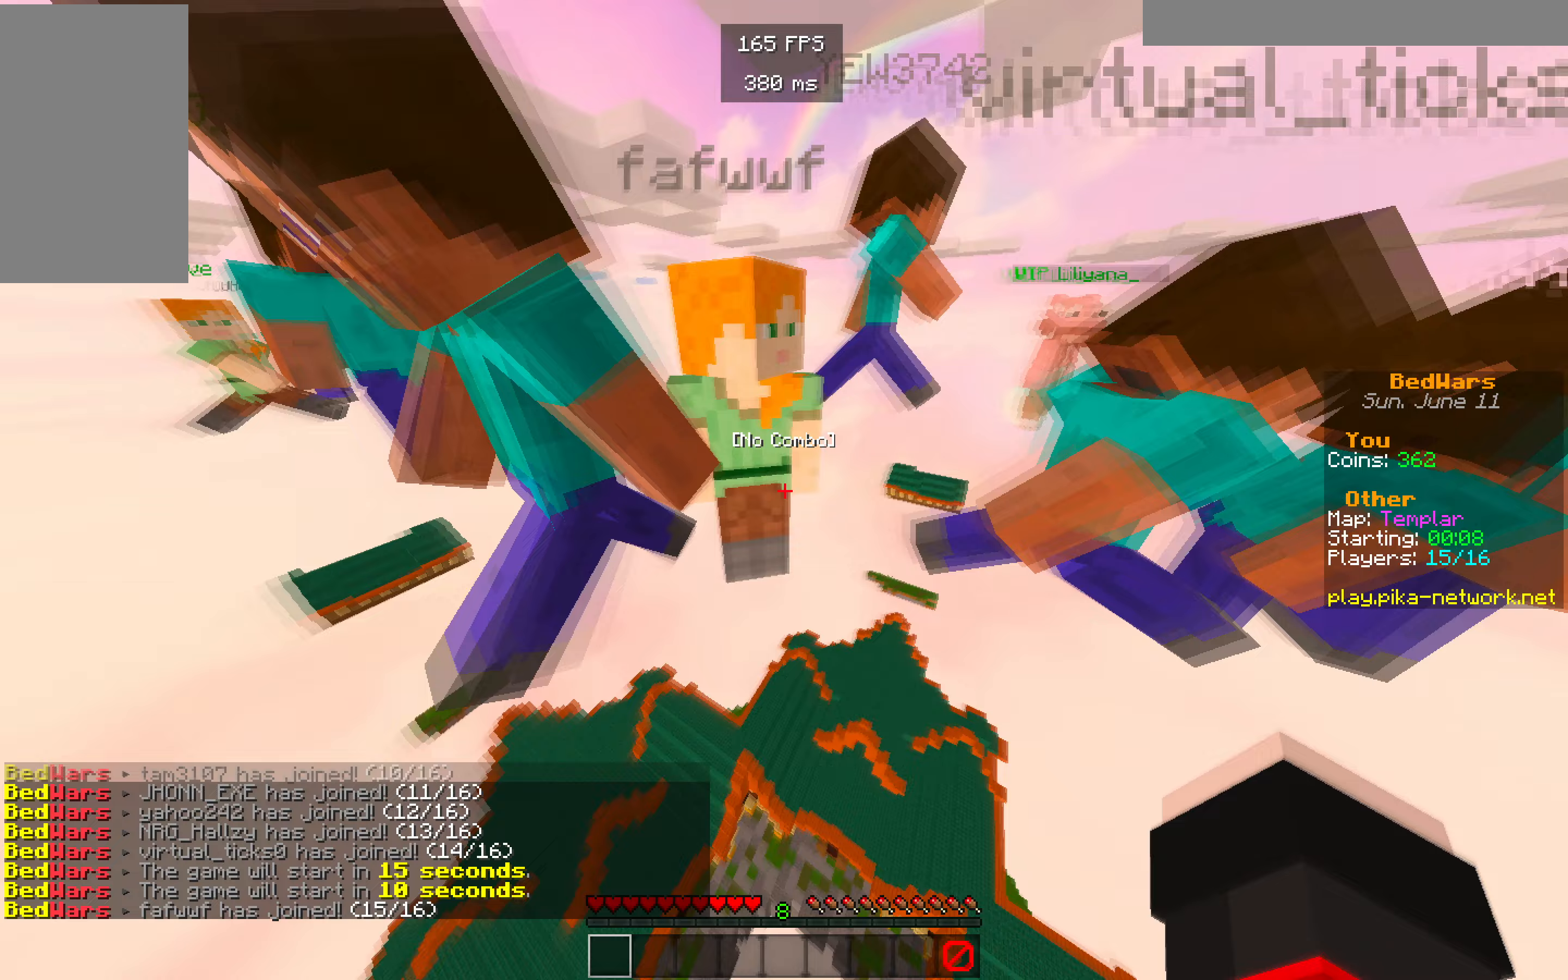
Gameplay with keyboard and mouse; each line is a JSON object with the keys and mouse buttons held at the frame after it. "events" lists presses ("down") and releases ("up") of "a", "d", "s", "w", "mouse_left" and "mouse_right" between this image and that frame as [ms after this image, input, new state], when the widget could be followed in between. "mouse_left", "mouse_right" = the "left", "right" buttons of the "mouse" list. No other keys are recorded. Fast repeated clicks can show as one long hold. Mouse movement is not recorded.
{"keys": [], "mouse": [], "events": [[133, "mouse_left", "down"], [250, "w", "up"], [383, "mouse_left", "up"]]}
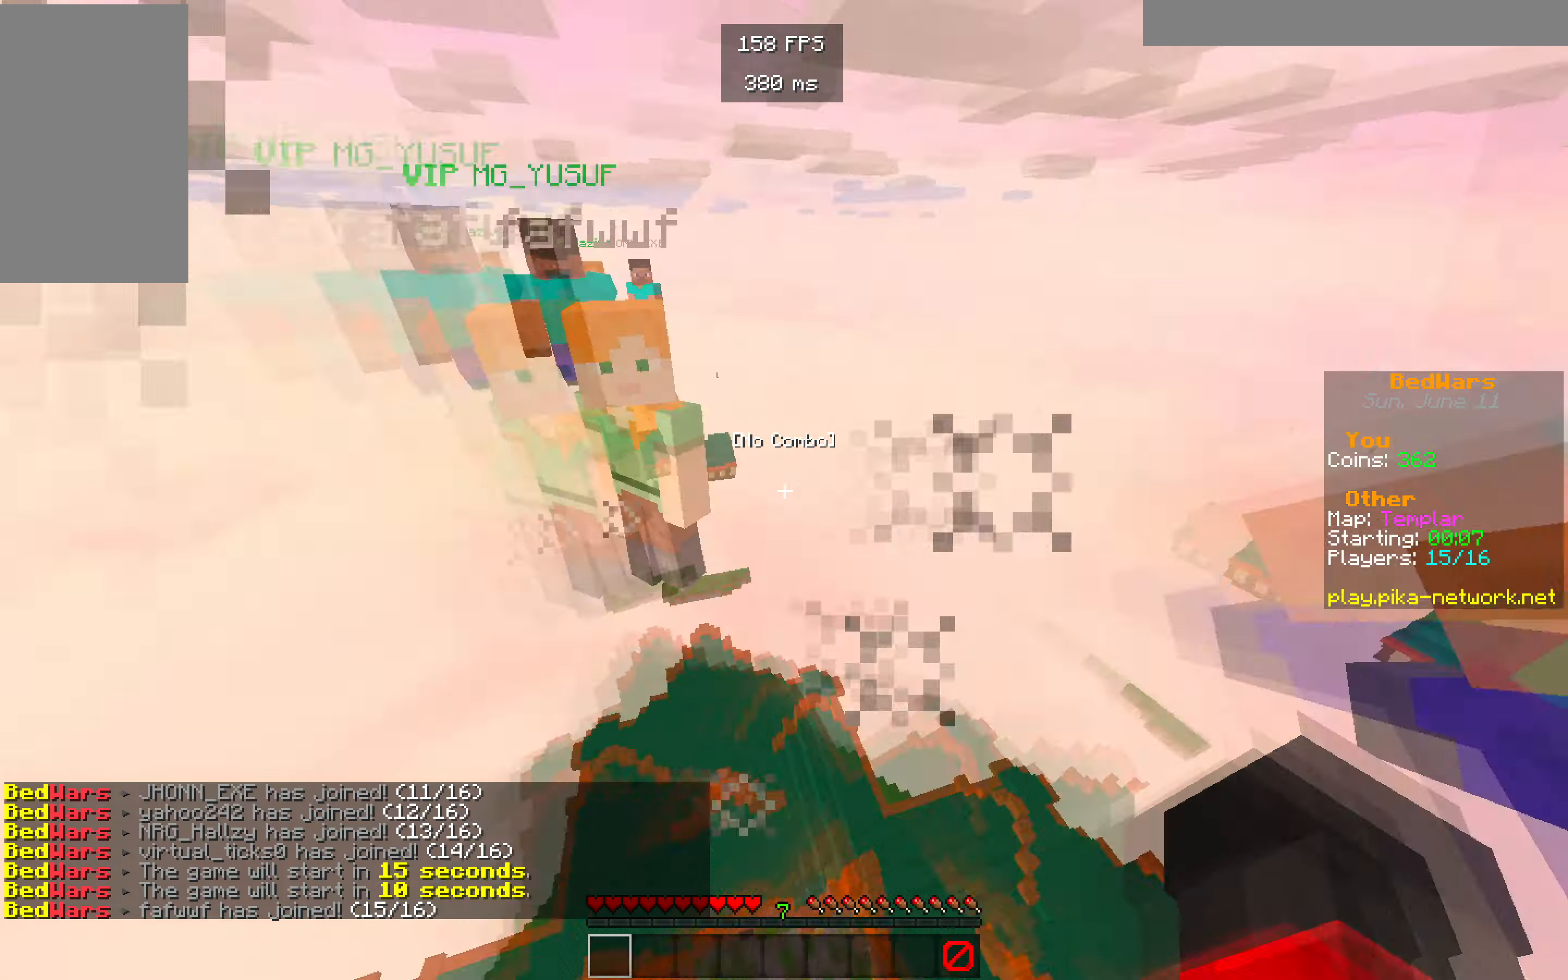
{"keys": ["w"], "mouse": [], "events": [[217, "mouse_left", "down"], [217, "w", "down"], [483, "mouse_left", "up"]]}
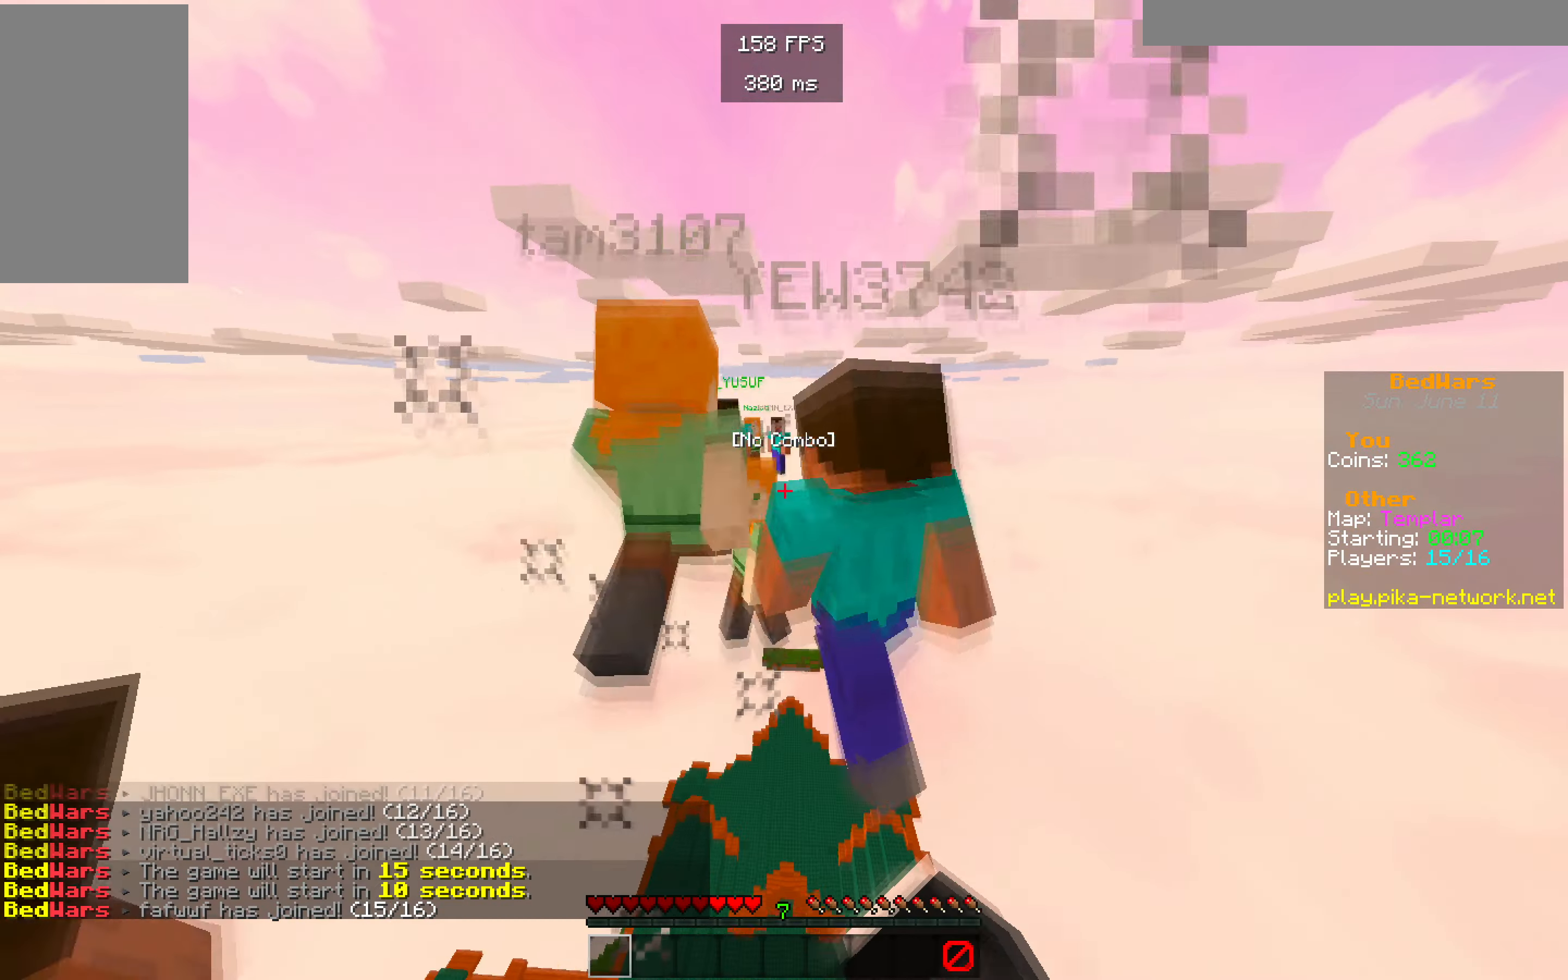
{"keys": [], "mouse": [], "events": [[83, "mouse_left", "down"], [233, "w", "up"], [400, "mouse_left", "up"]]}
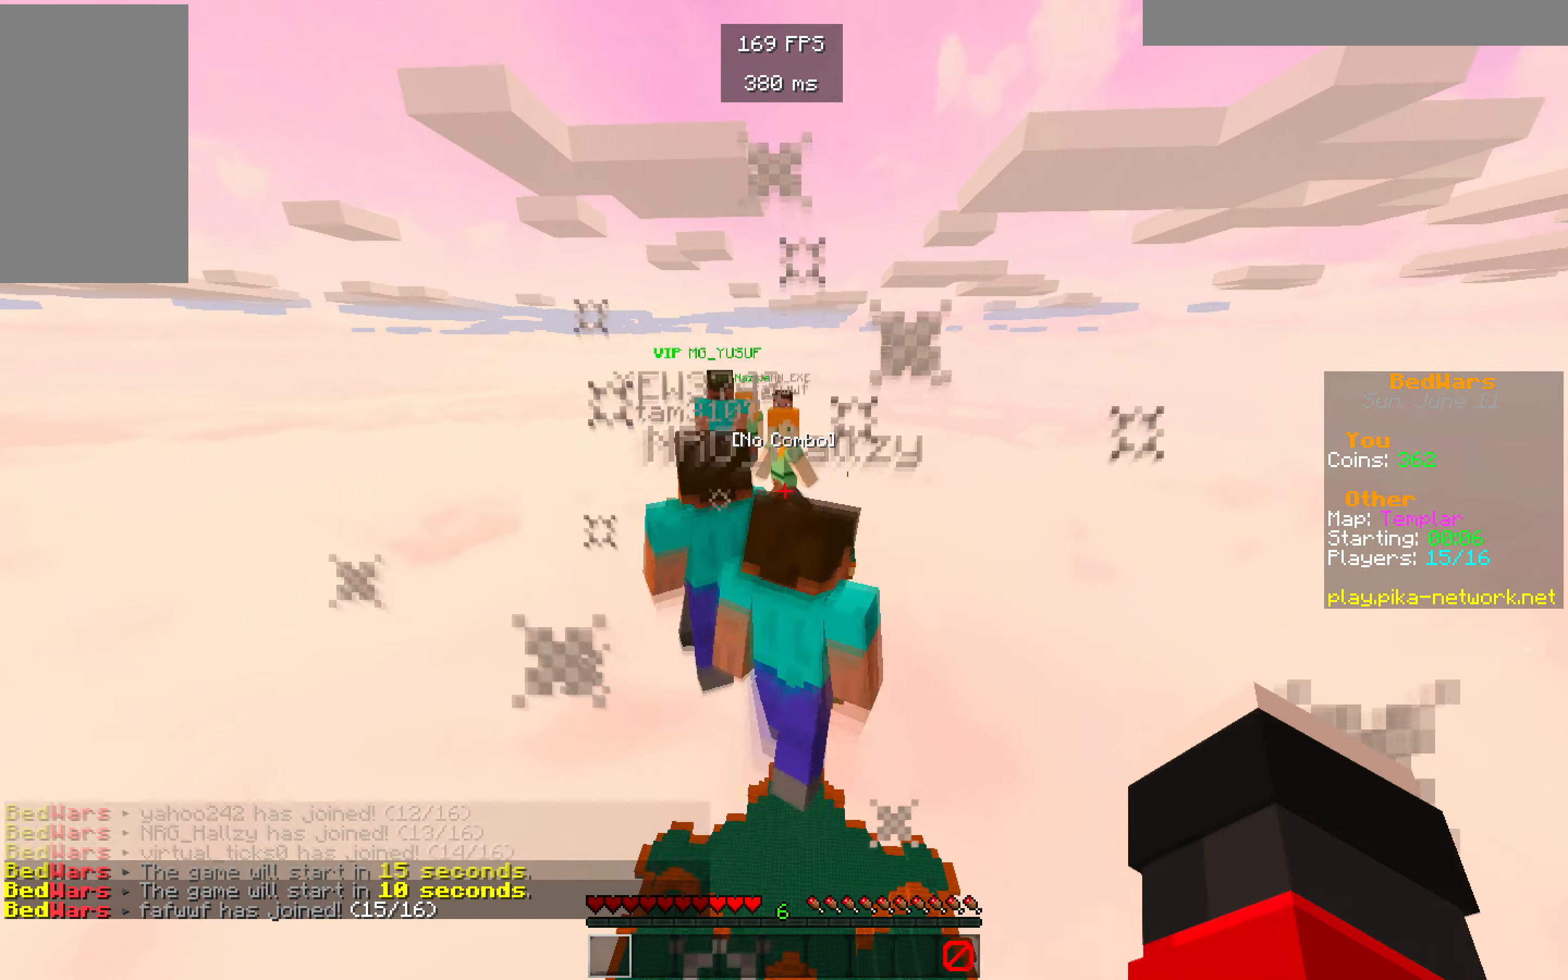
{"keys": ["w"], "mouse": [], "events": [[17, "w", "down"], [133, "mouse_left", "down"], [383, "mouse_left", "up"]]}
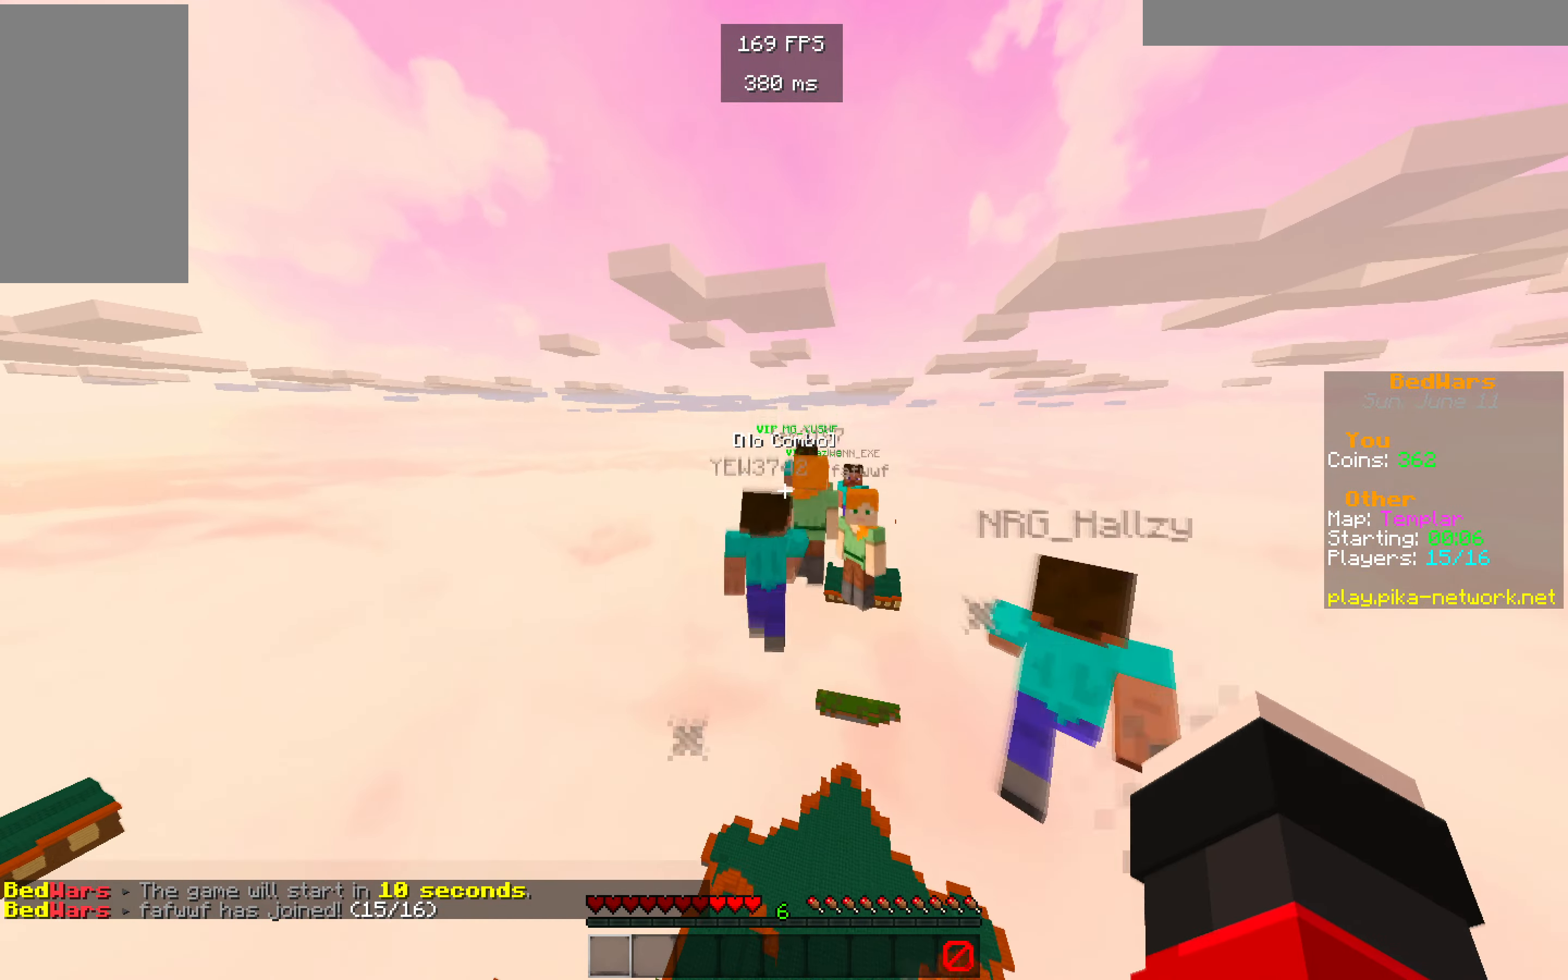
{"keys": ["w"], "mouse": [], "events": [[217, "mouse_left", "down"], [500, "mouse_left", "up"]]}
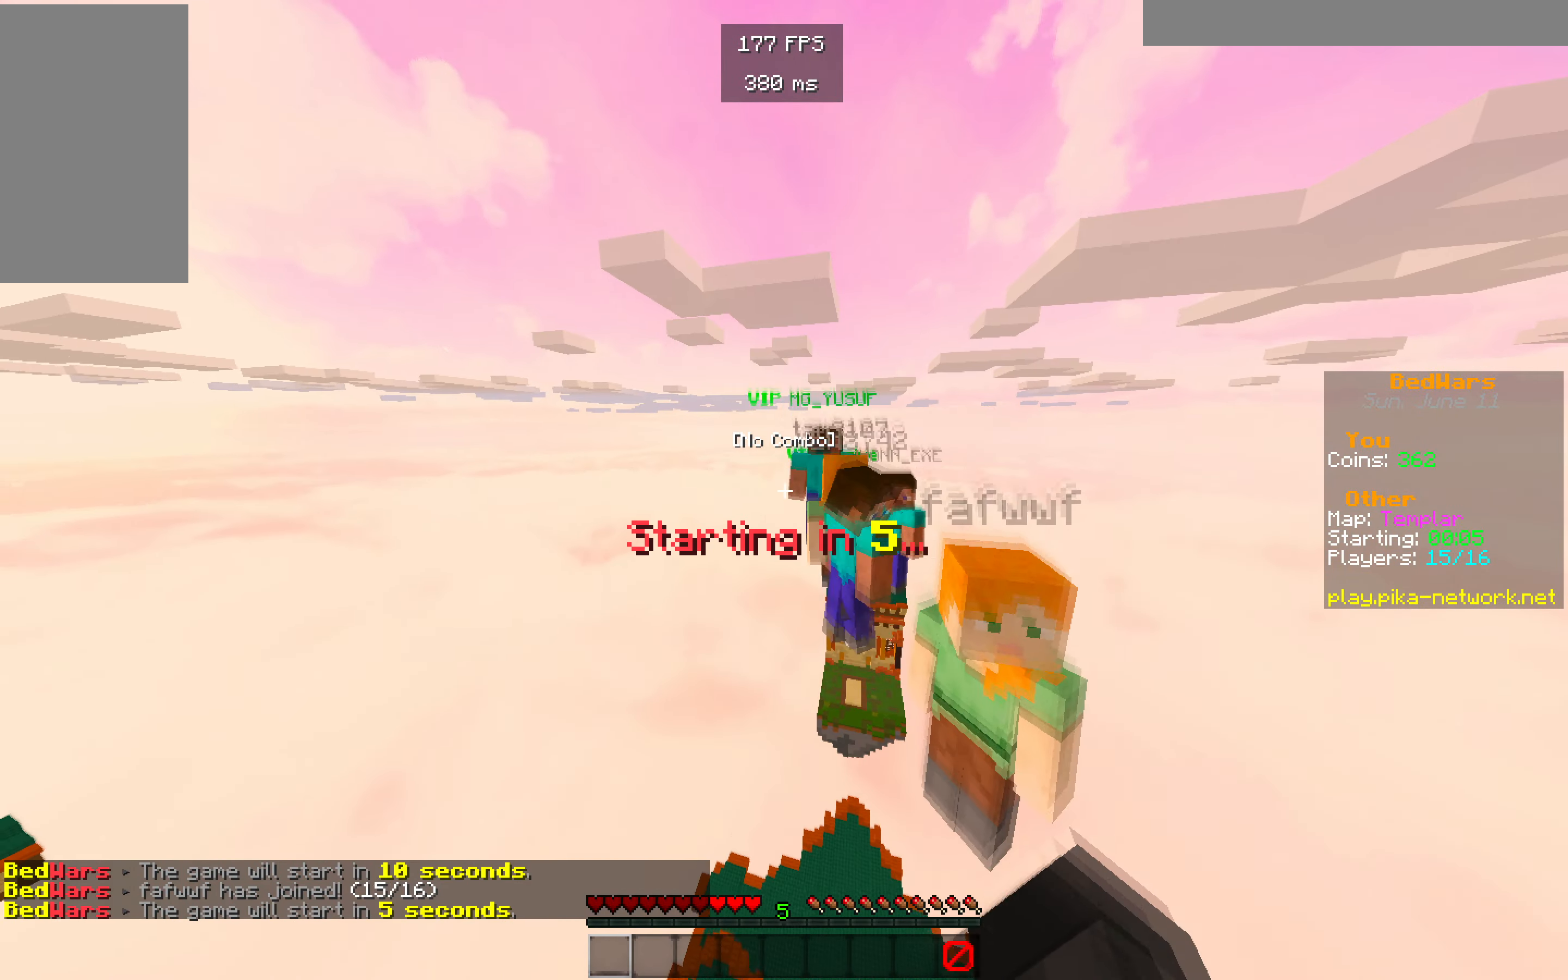
{"keys": [], "mouse": ["left"], "events": [[250, "mouse_left", "down"], [367, "w", "up"]]}
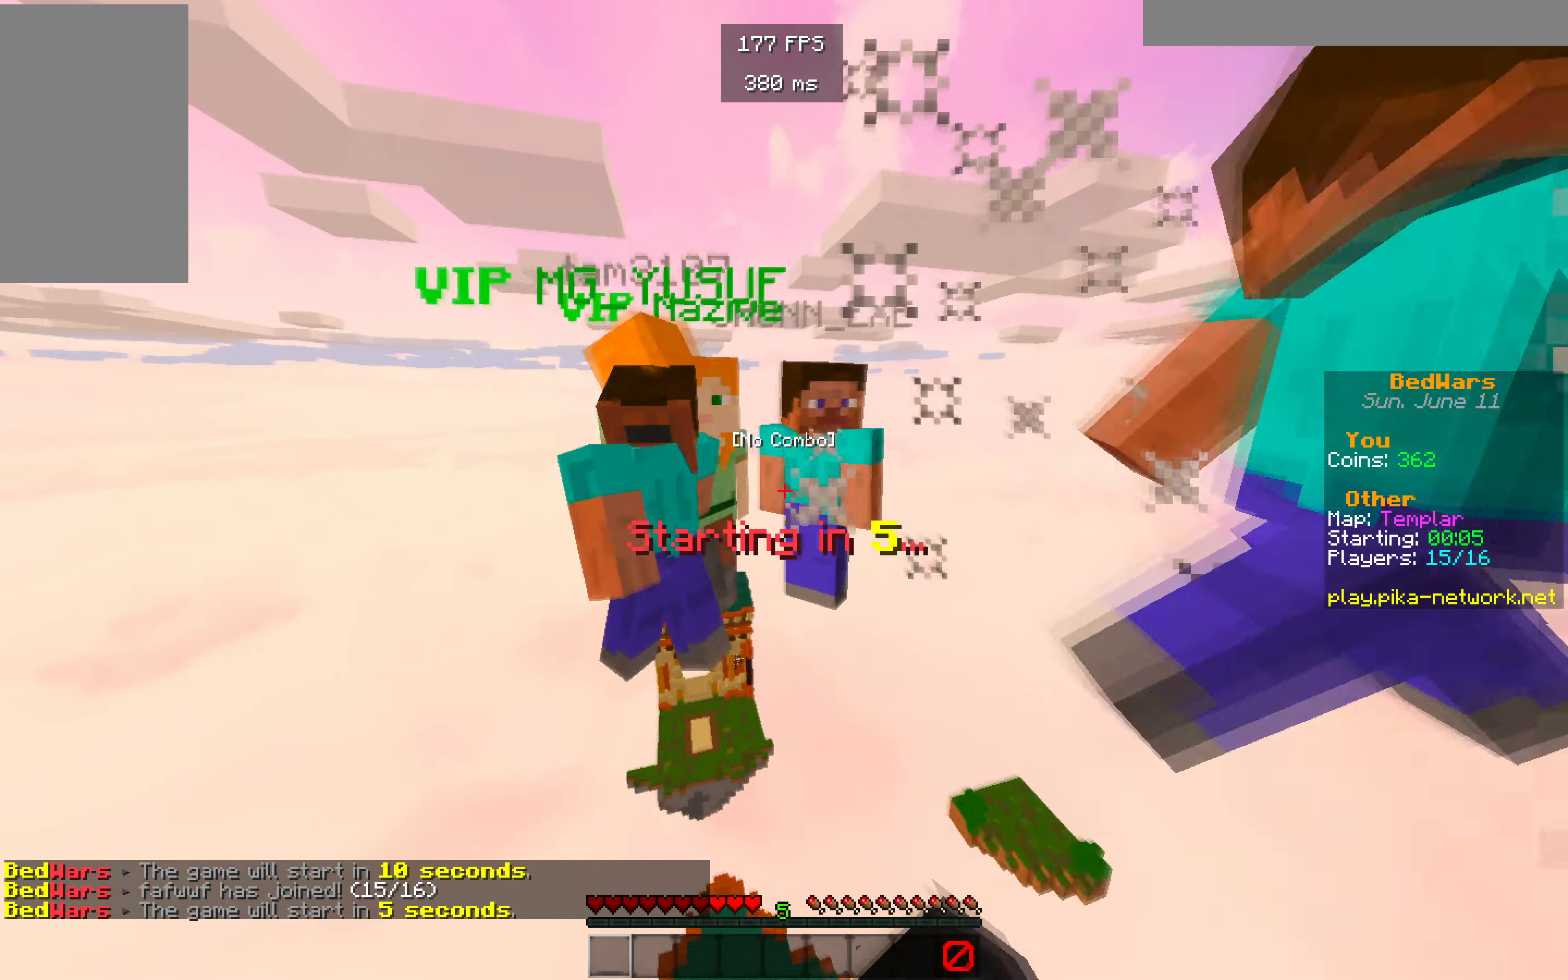
{"keys": ["s"], "mouse": ["left"], "events": [[17, "mouse_left", "up"], [17, "s", "down"], [183, "mouse_left", "down"]]}
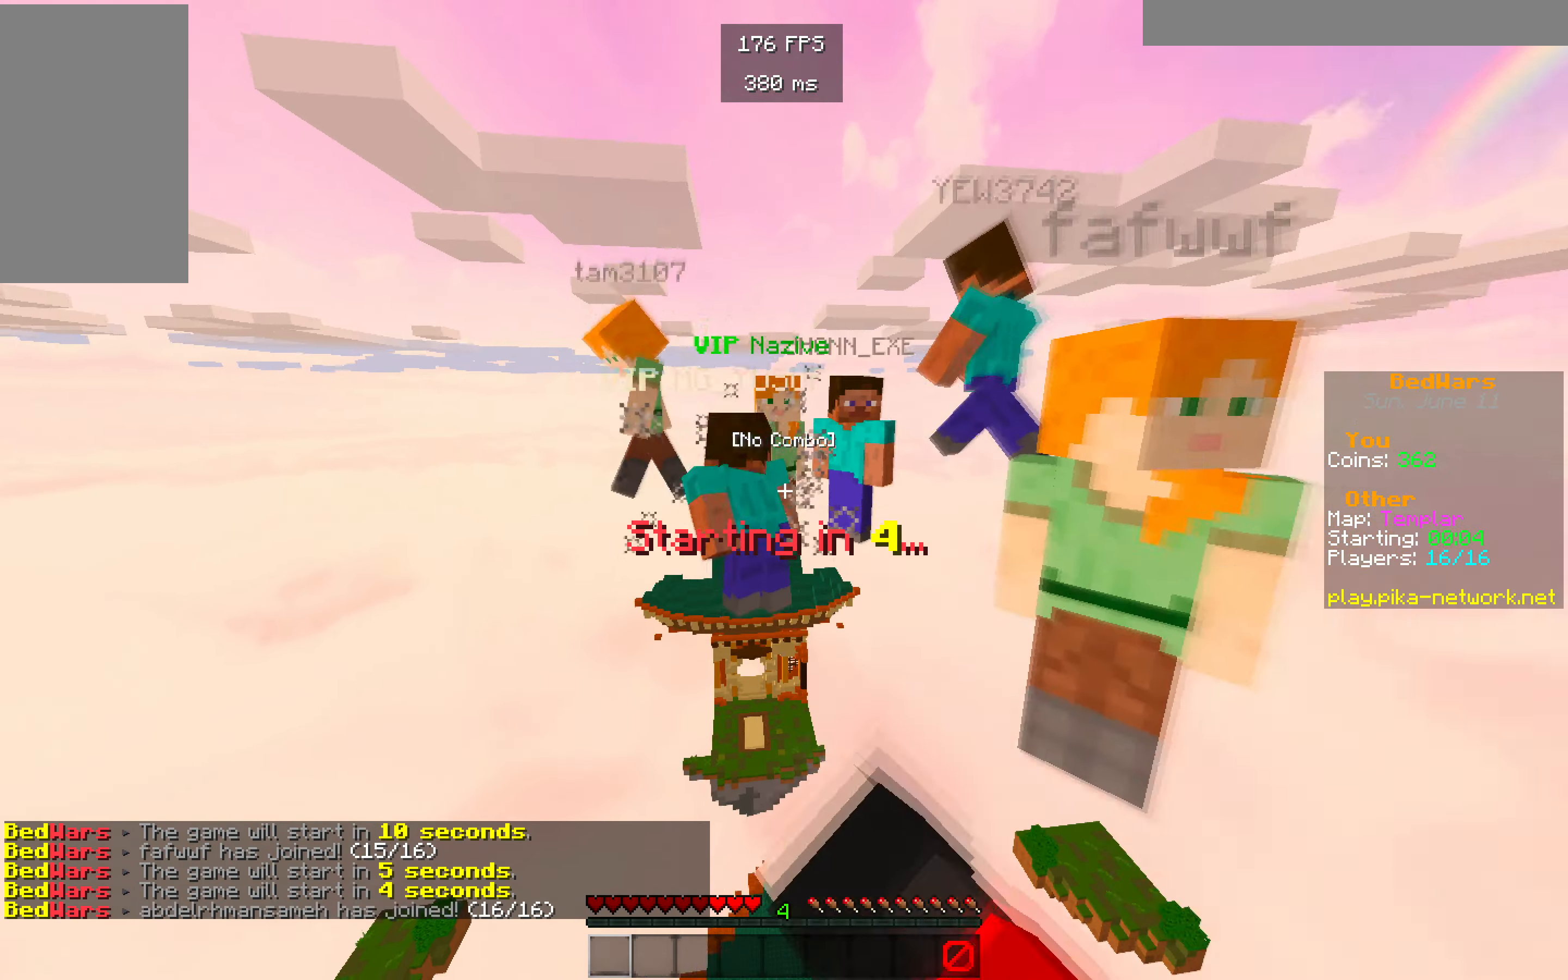
{"keys": ["d", "s"], "mouse": ["left"], "events": [[217, "d", "down"]]}
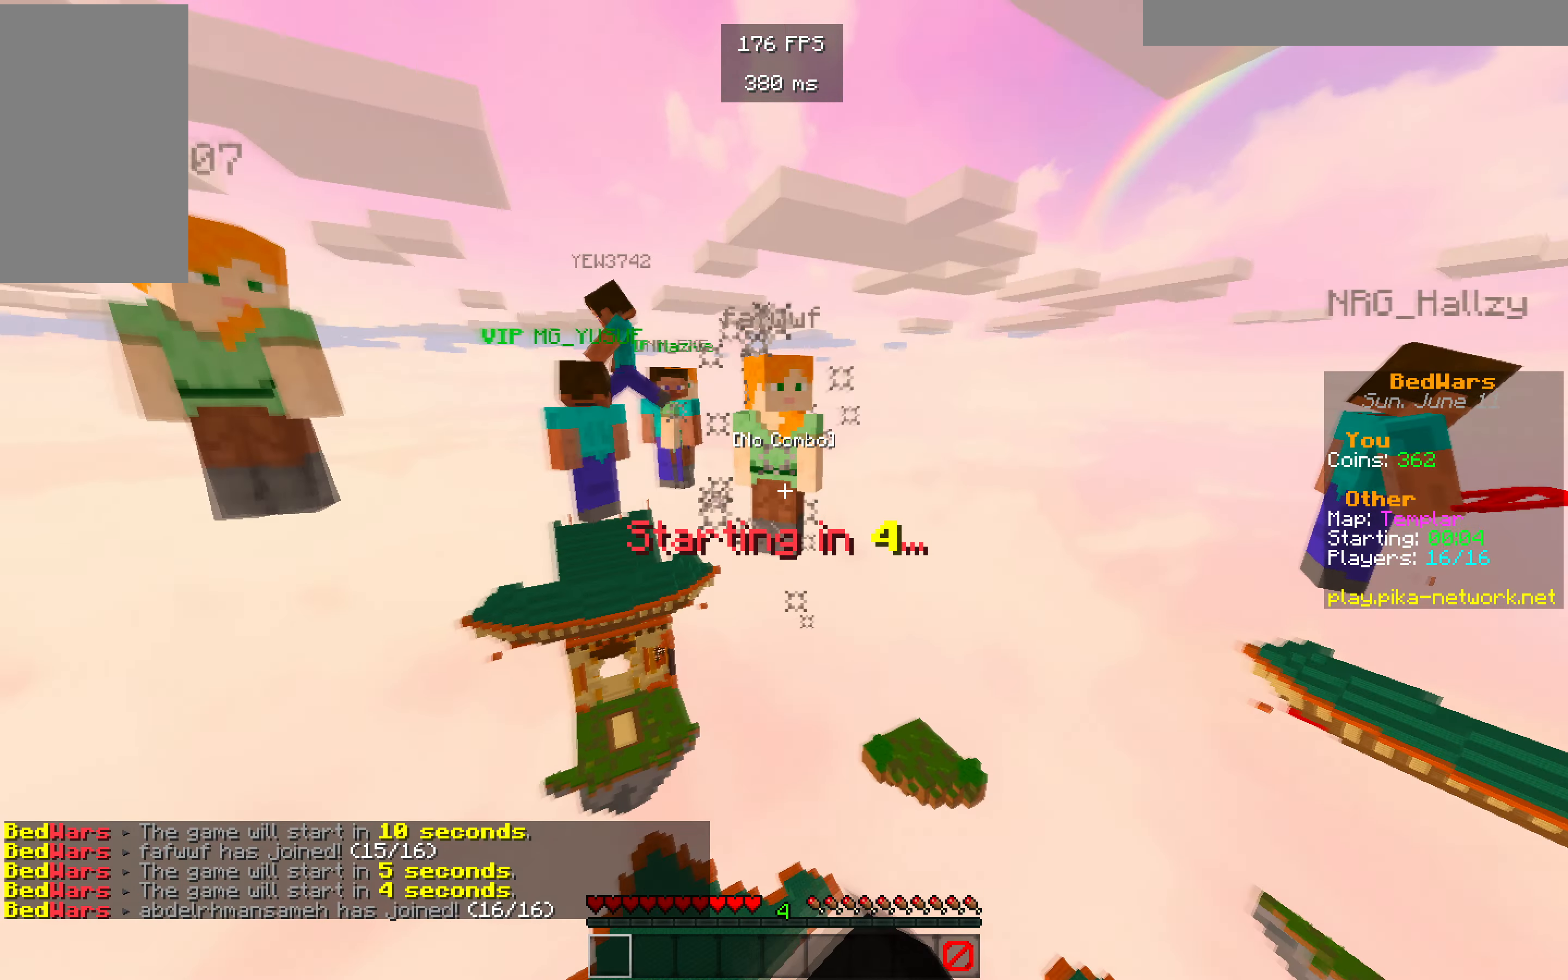
{"keys": ["a", "s"], "mouse": ["left"], "events": [[450, "d", "up"], [467, "a", "down"]]}
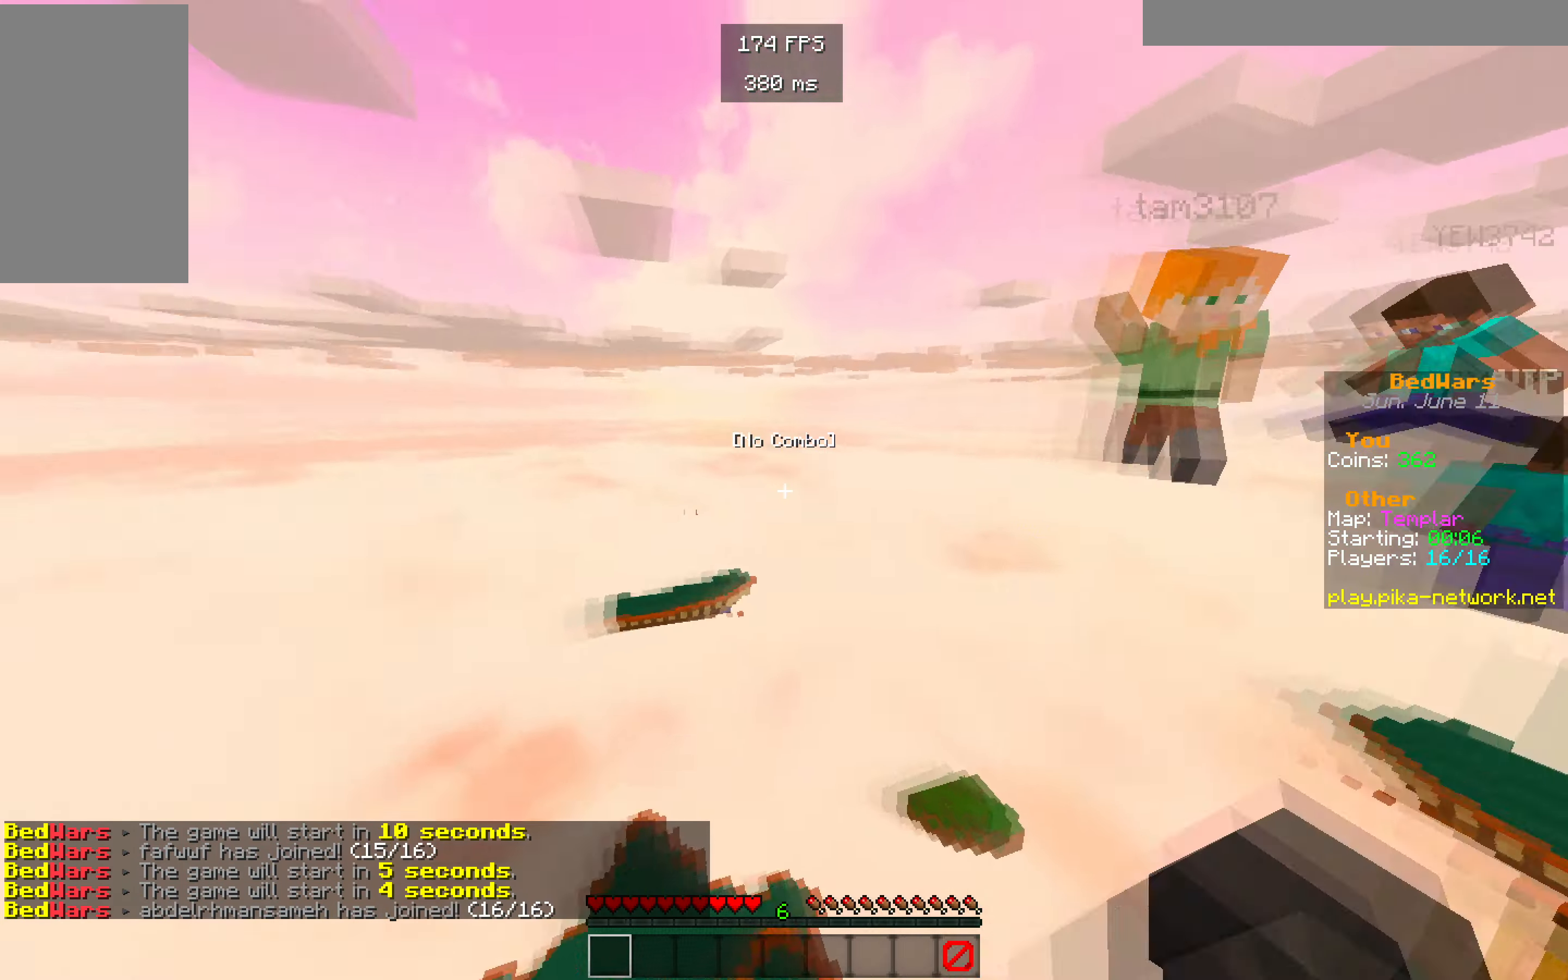
{"keys": ["a", "s"], "mouse": ["left"], "events": []}
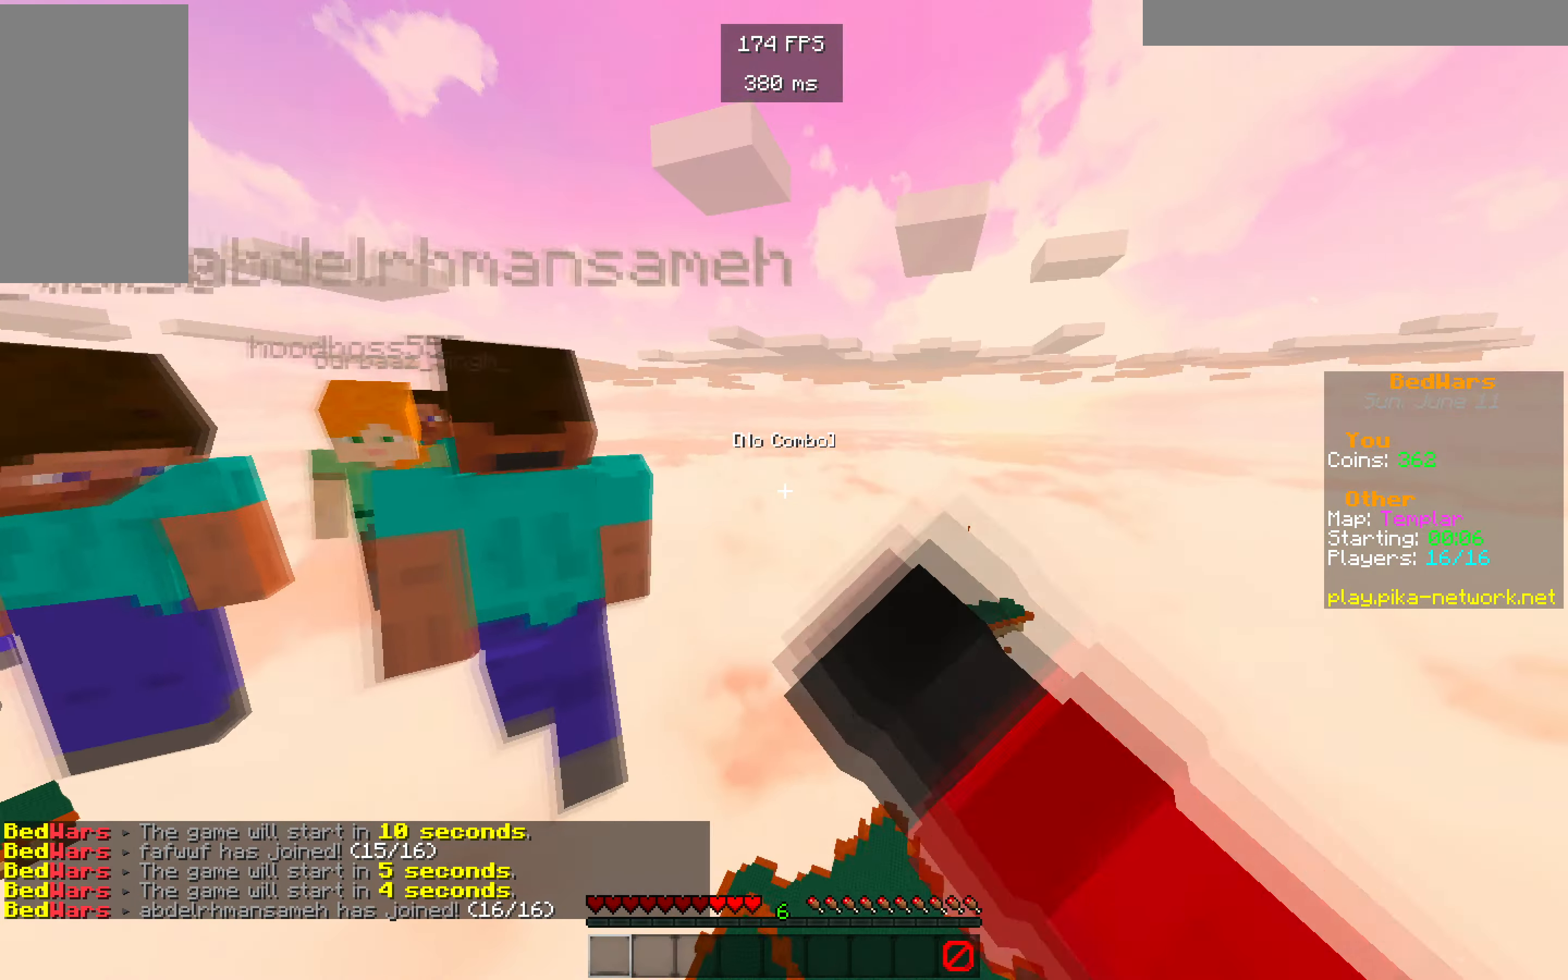
{"keys": [], "mouse": [], "events": [[100, "mouse_left", "up"], [217, "mouse_left", "down"], [217, "s", "up"], [267, "a", "up"], [450, "mouse_left", "up"]]}
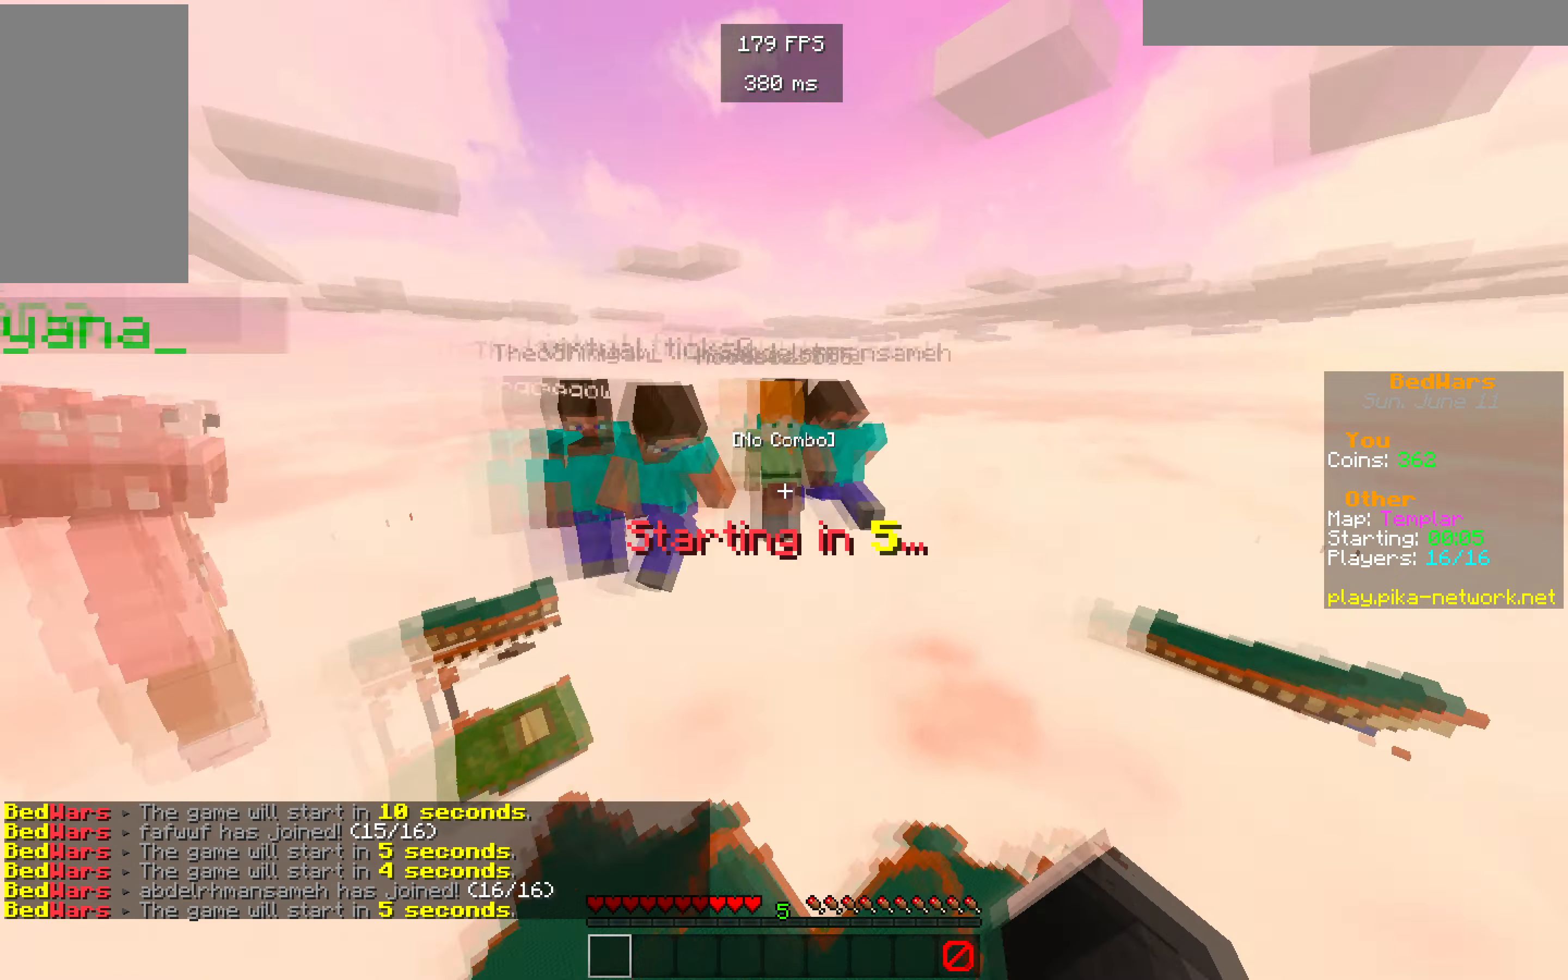
{"keys": ["w"], "mouse": ["left"], "events": [[184, "w", "down"], [284, "mouse_left", "down"]]}
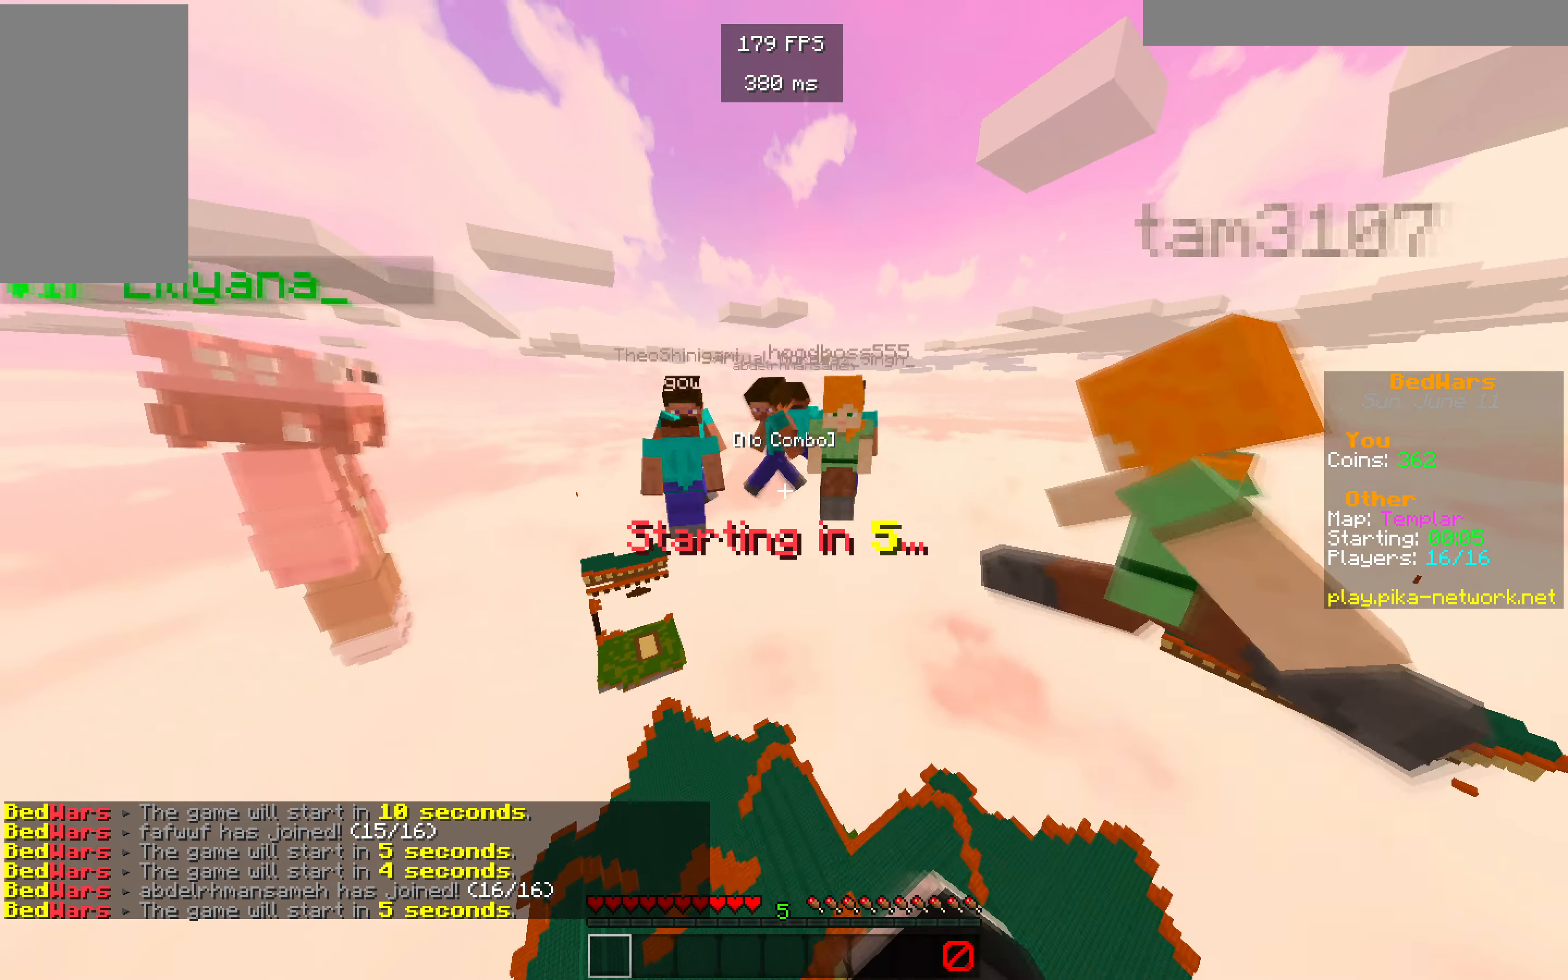
{"keys": ["s"], "mouse": ["left"], "events": [[17, "mouse_left", "up"], [67, "w", "up"], [167, "s", "down"], [500, "mouse_left", "down"]]}
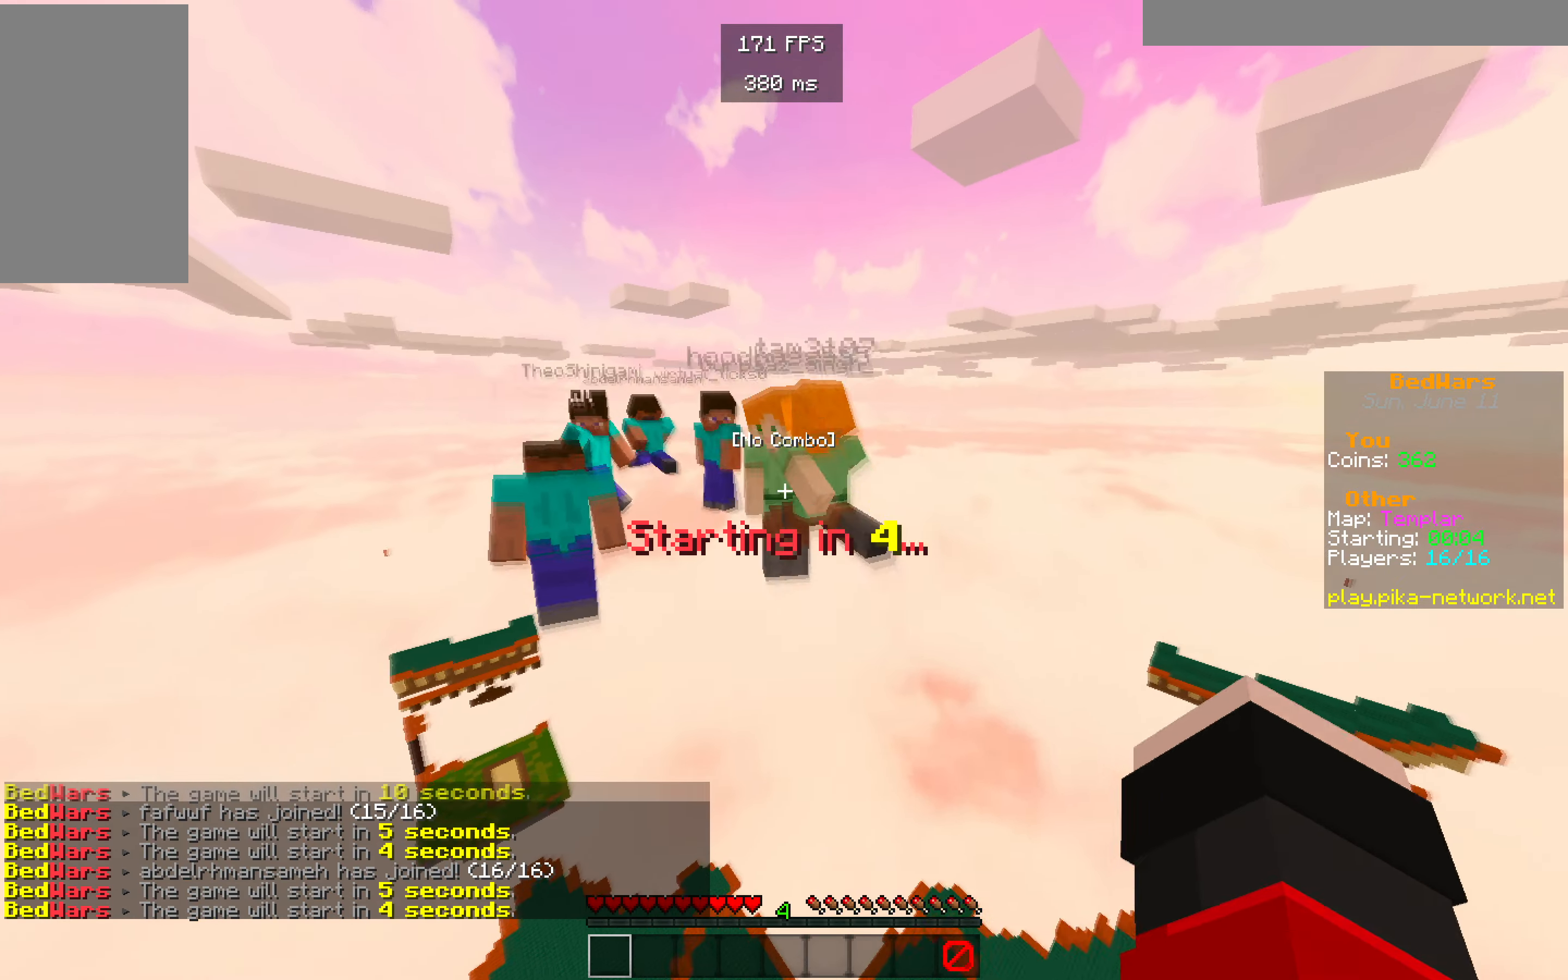
{"keys": ["s"], "mouse": [], "events": [[367, "mouse_left", "up"]]}
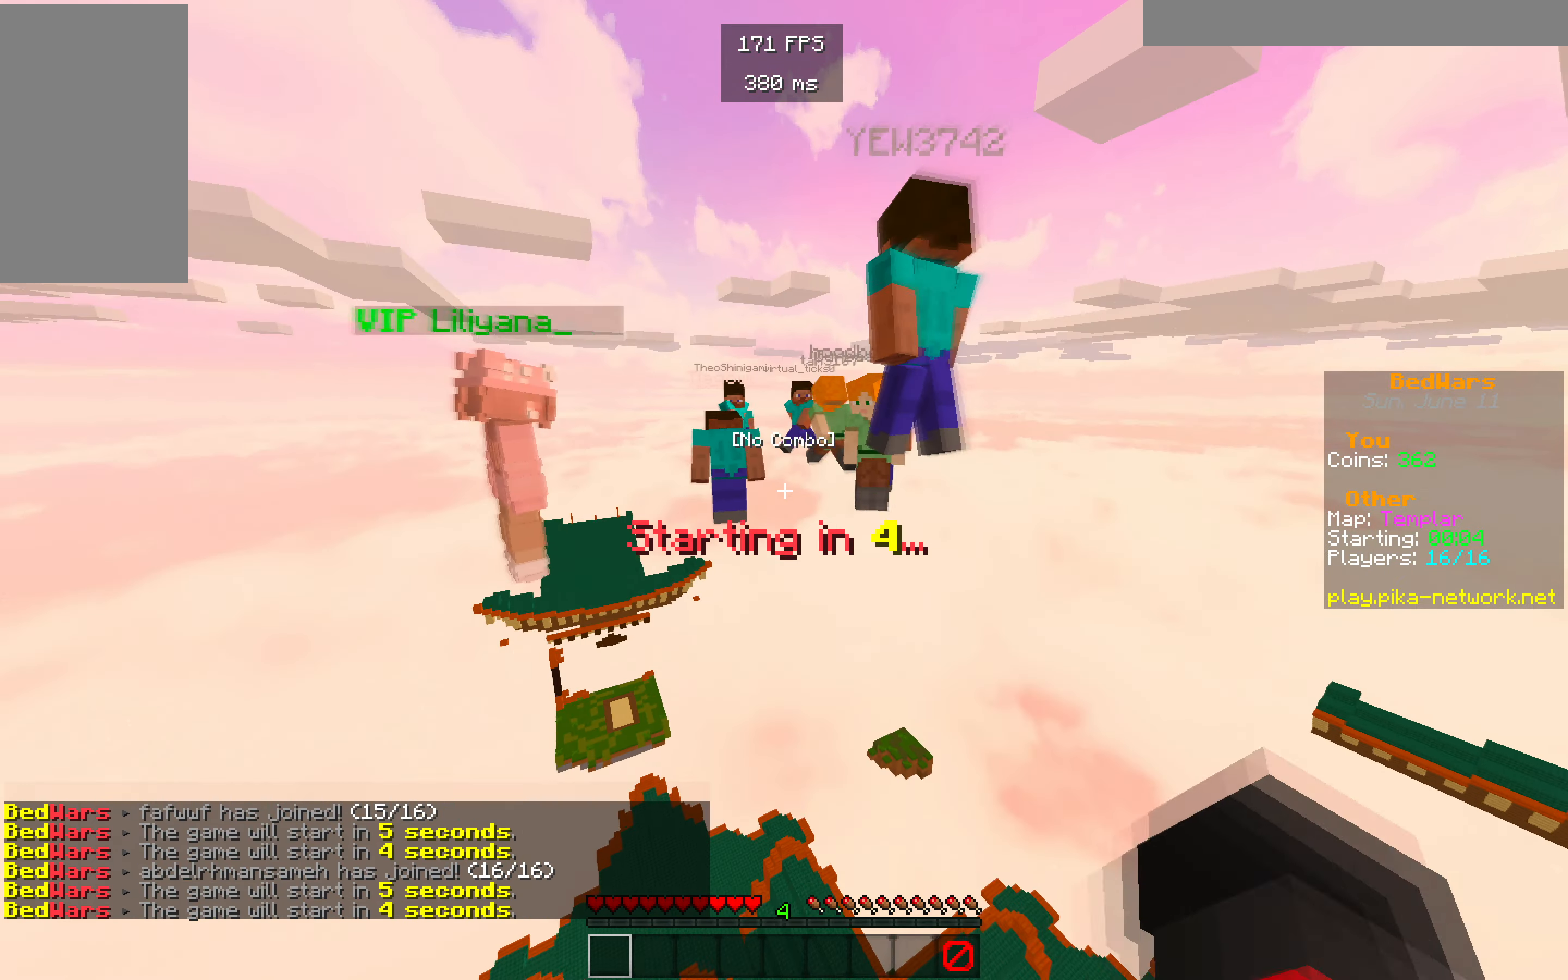
{"keys": ["s"], "mouse": [], "events": []}
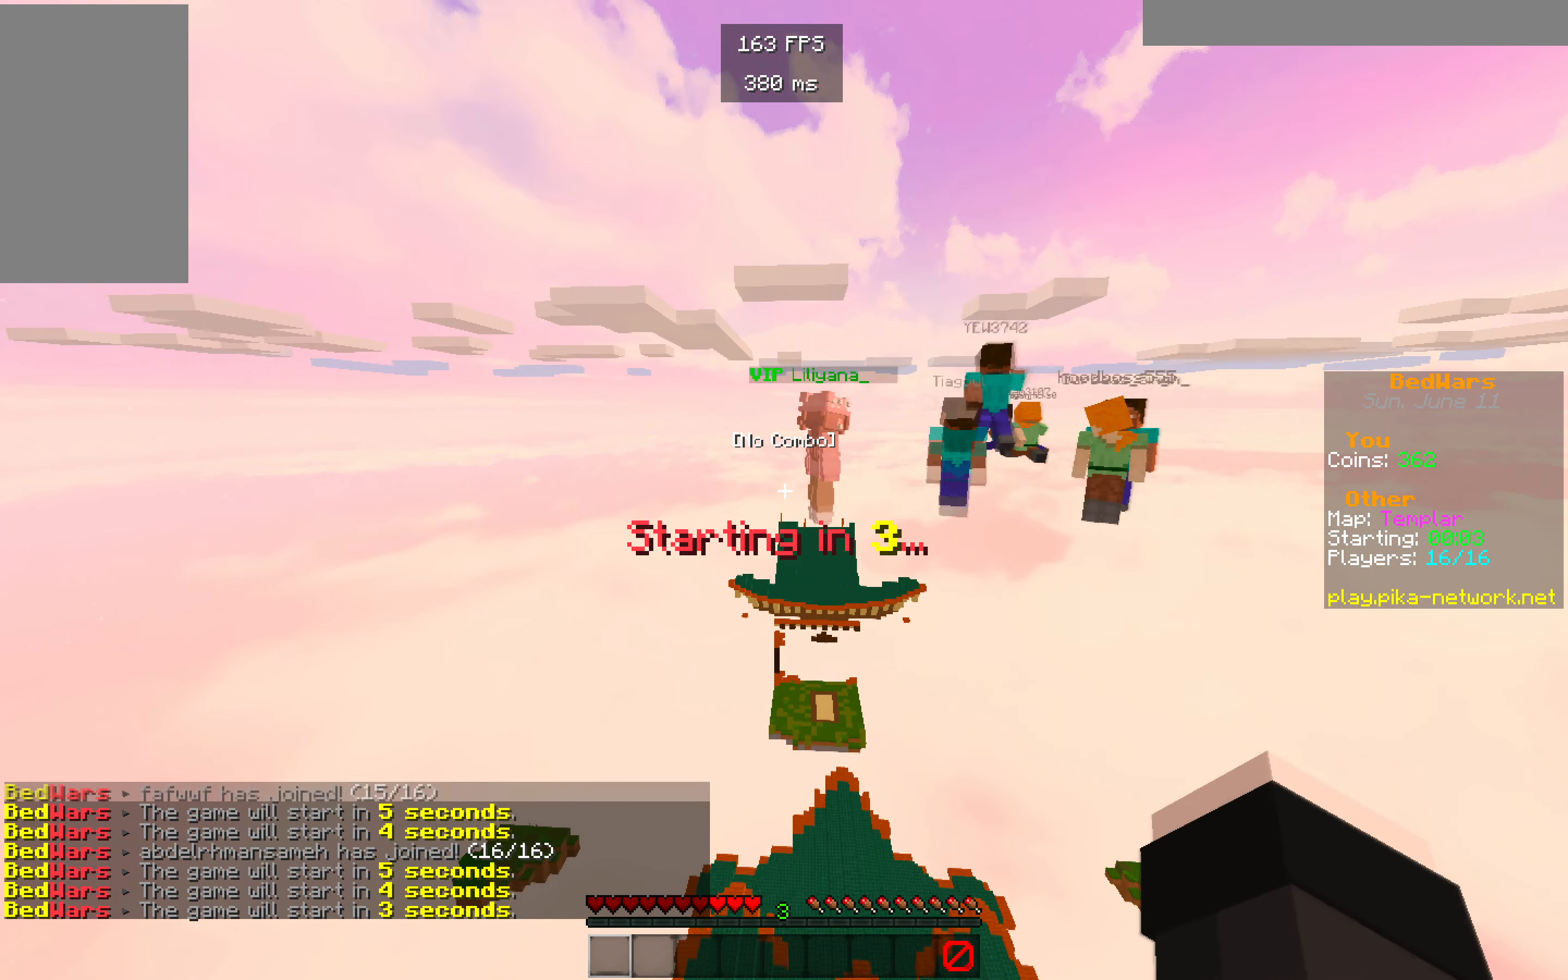
{"keys": ["s"], "mouse": [], "events": []}
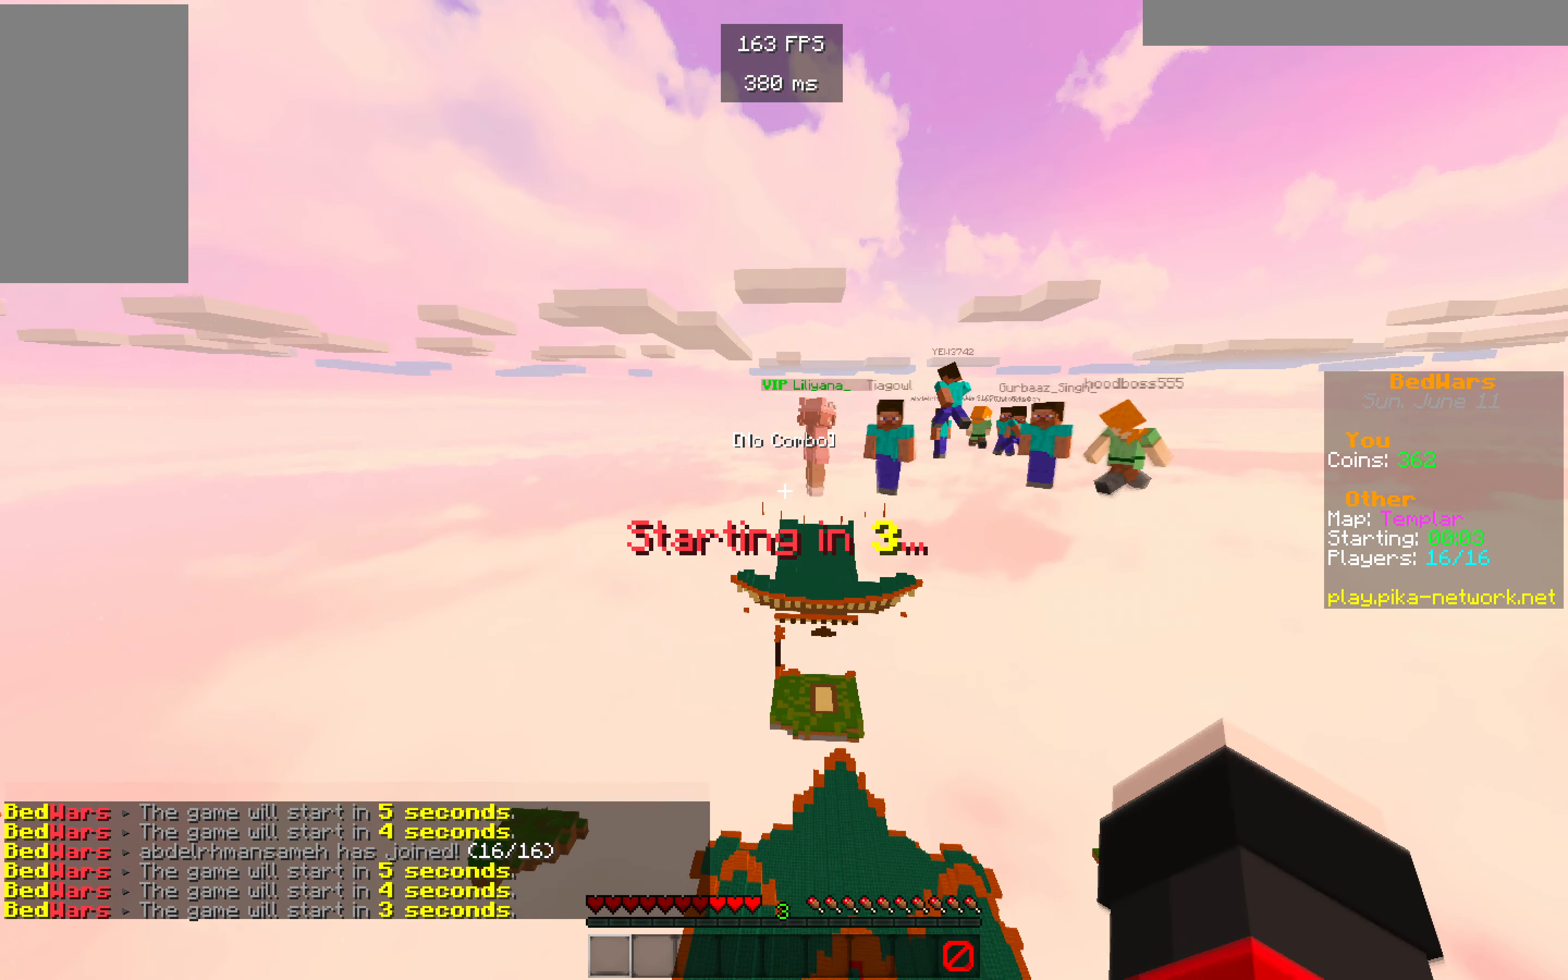
{"keys": ["d", "s"], "mouse": [], "events": [[150, "d", "down"]]}
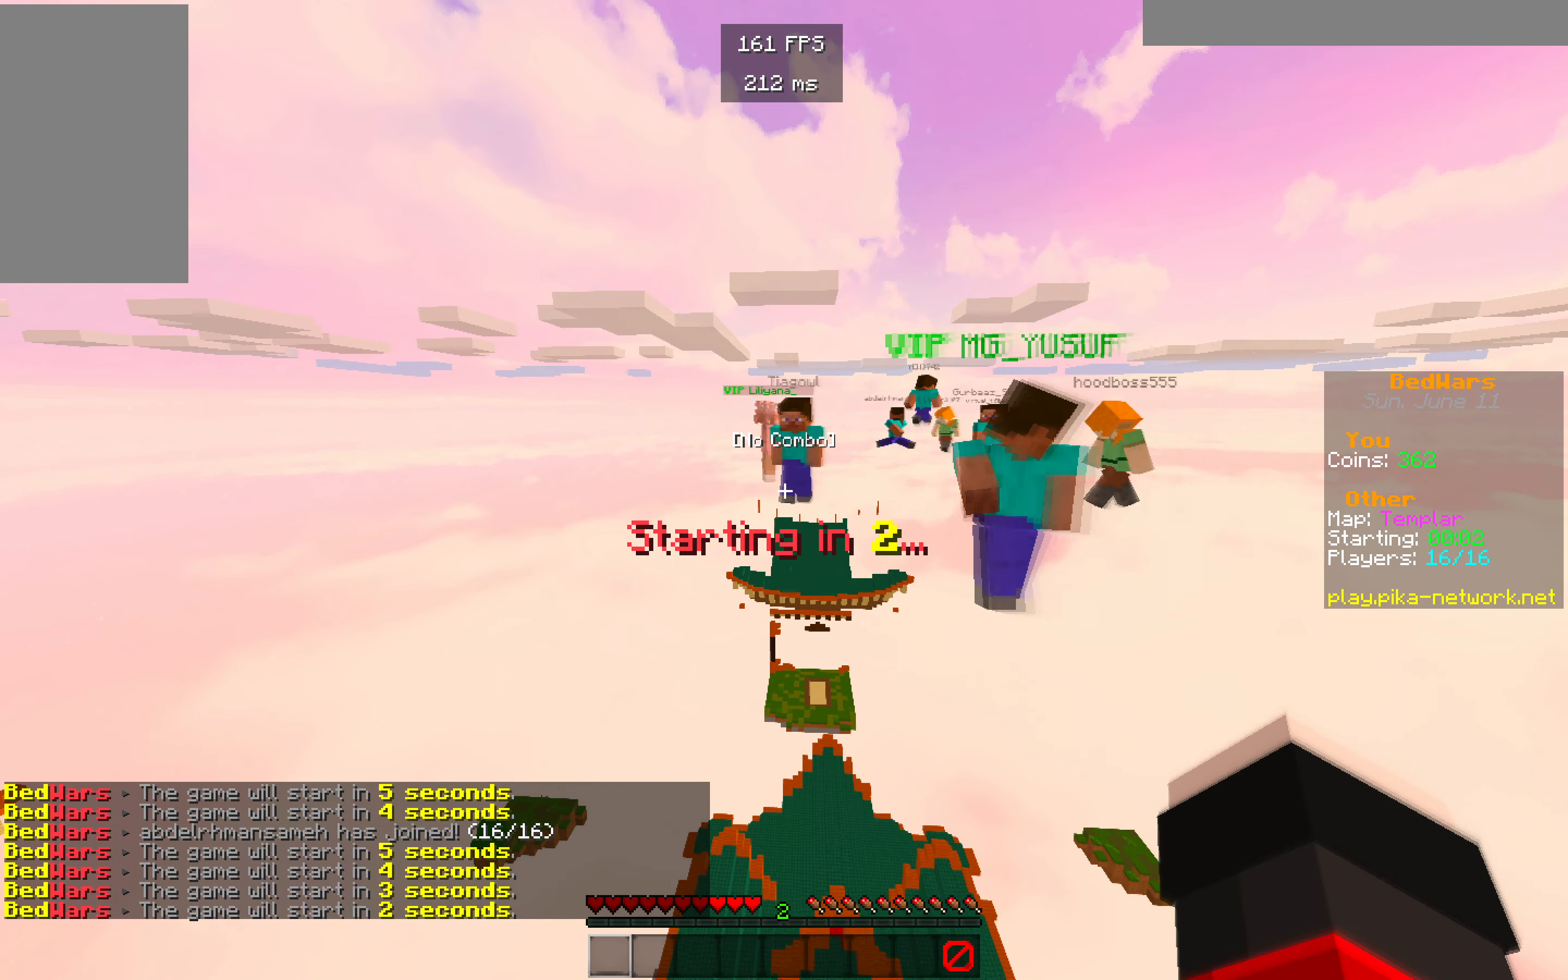
{"keys": ["s"], "mouse": [], "events": [[84, "d", "up"]]}
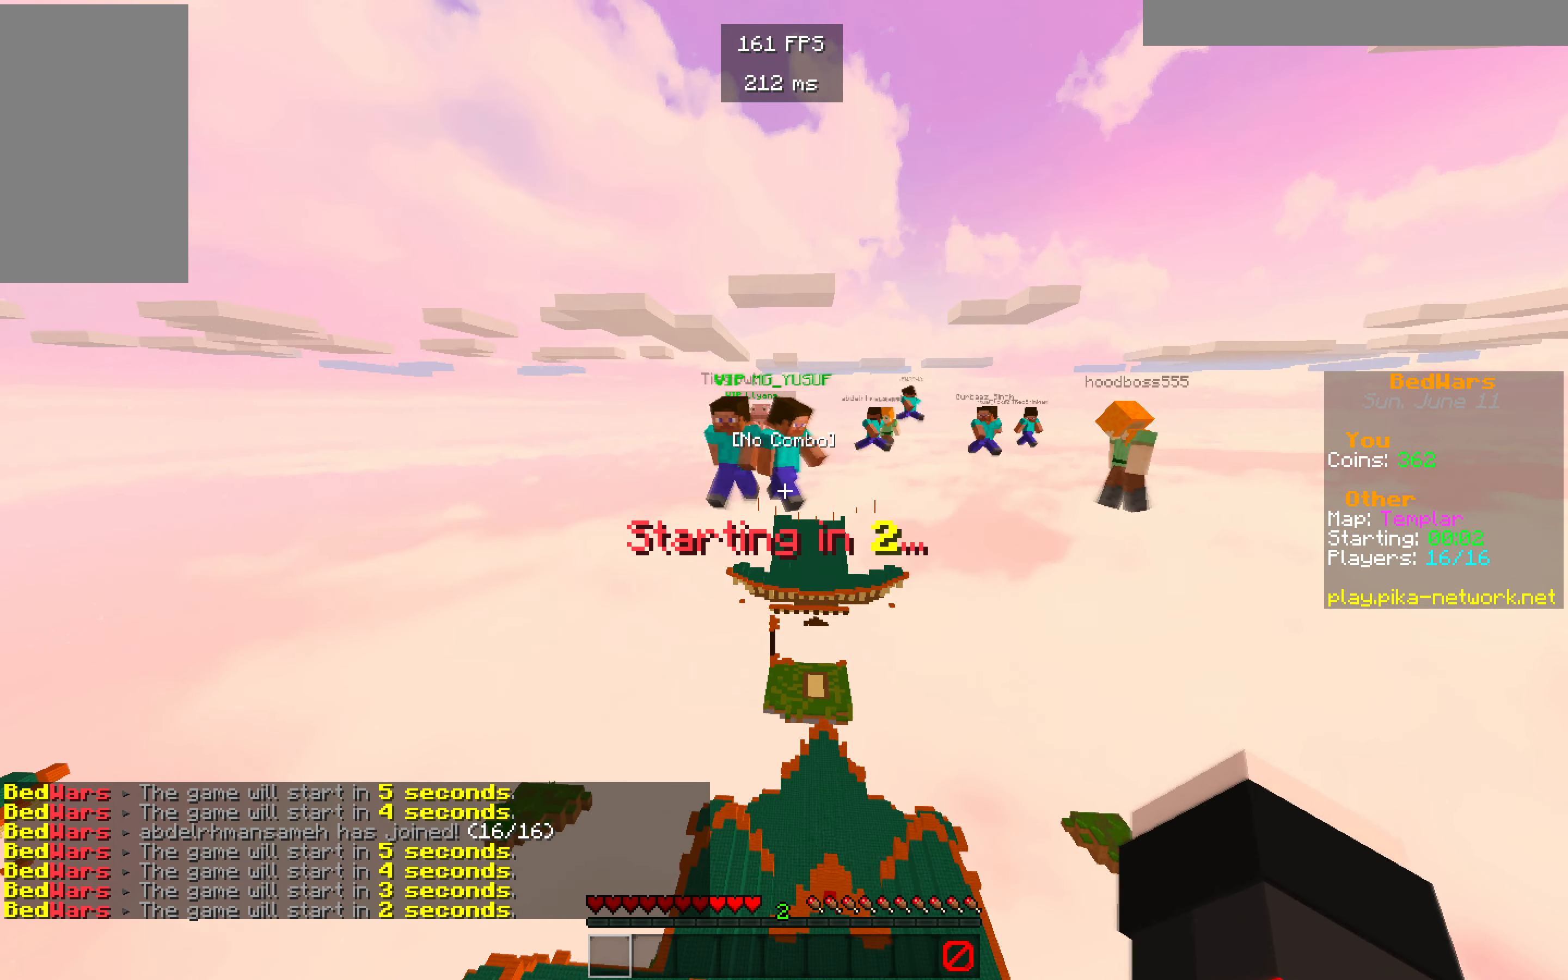
{"keys": ["s"], "mouse": [], "events": [[67, "mouse_left", "down"], [284, "mouse_left", "up"]]}
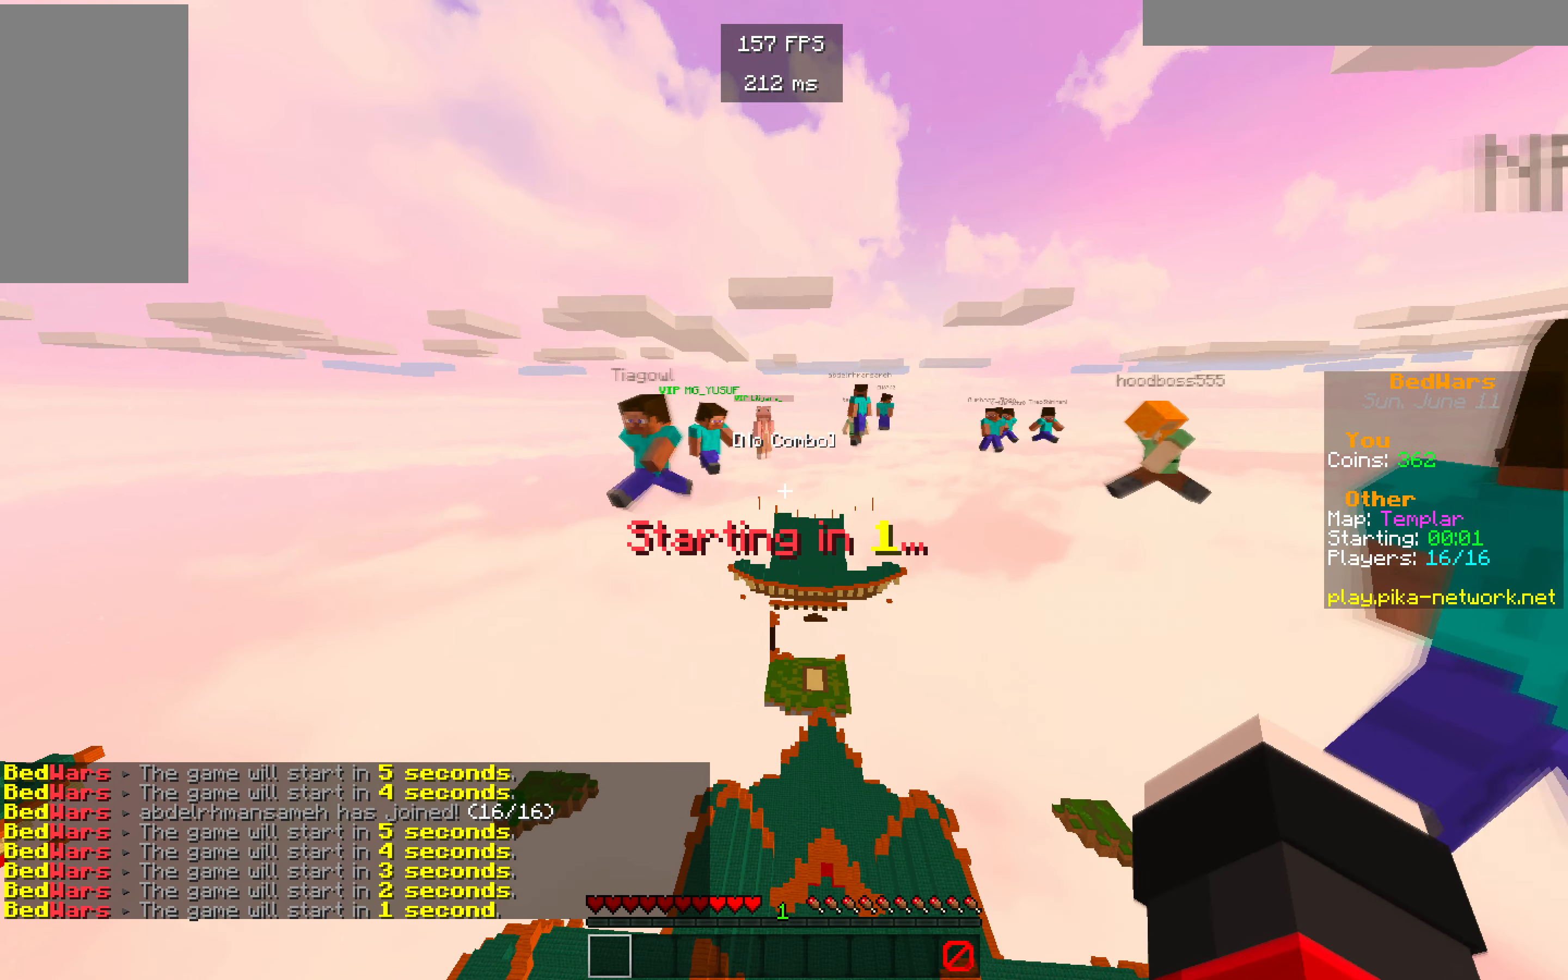
{"keys": ["s"], "mouse": [], "events": []}
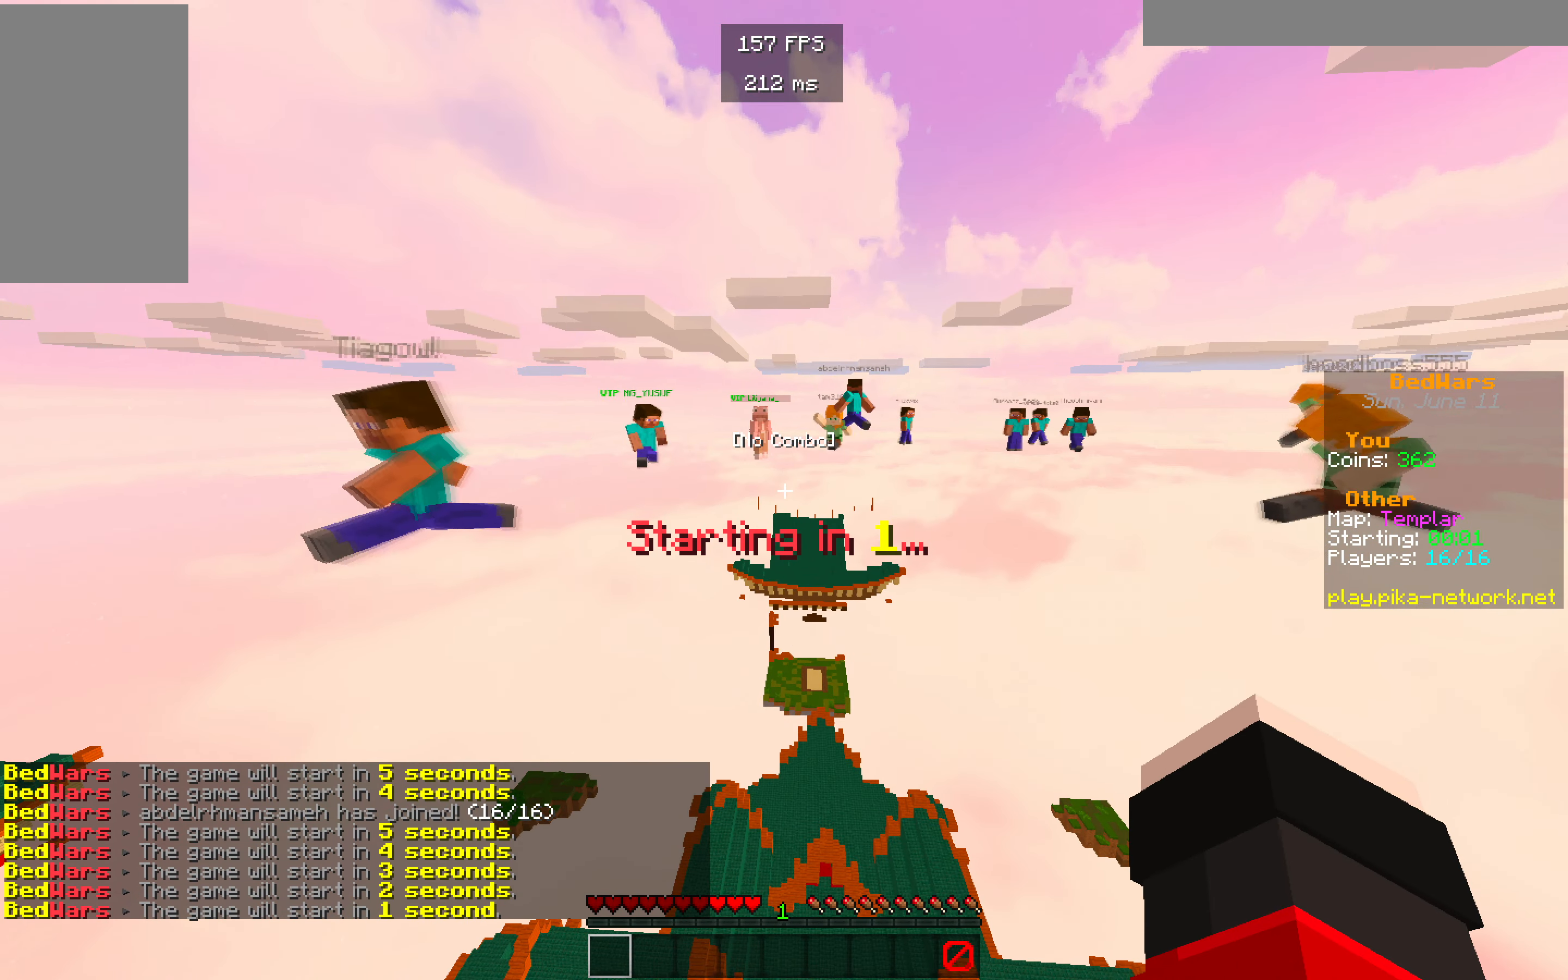
{"keys": ["s"], "mouse": [], "events": []}
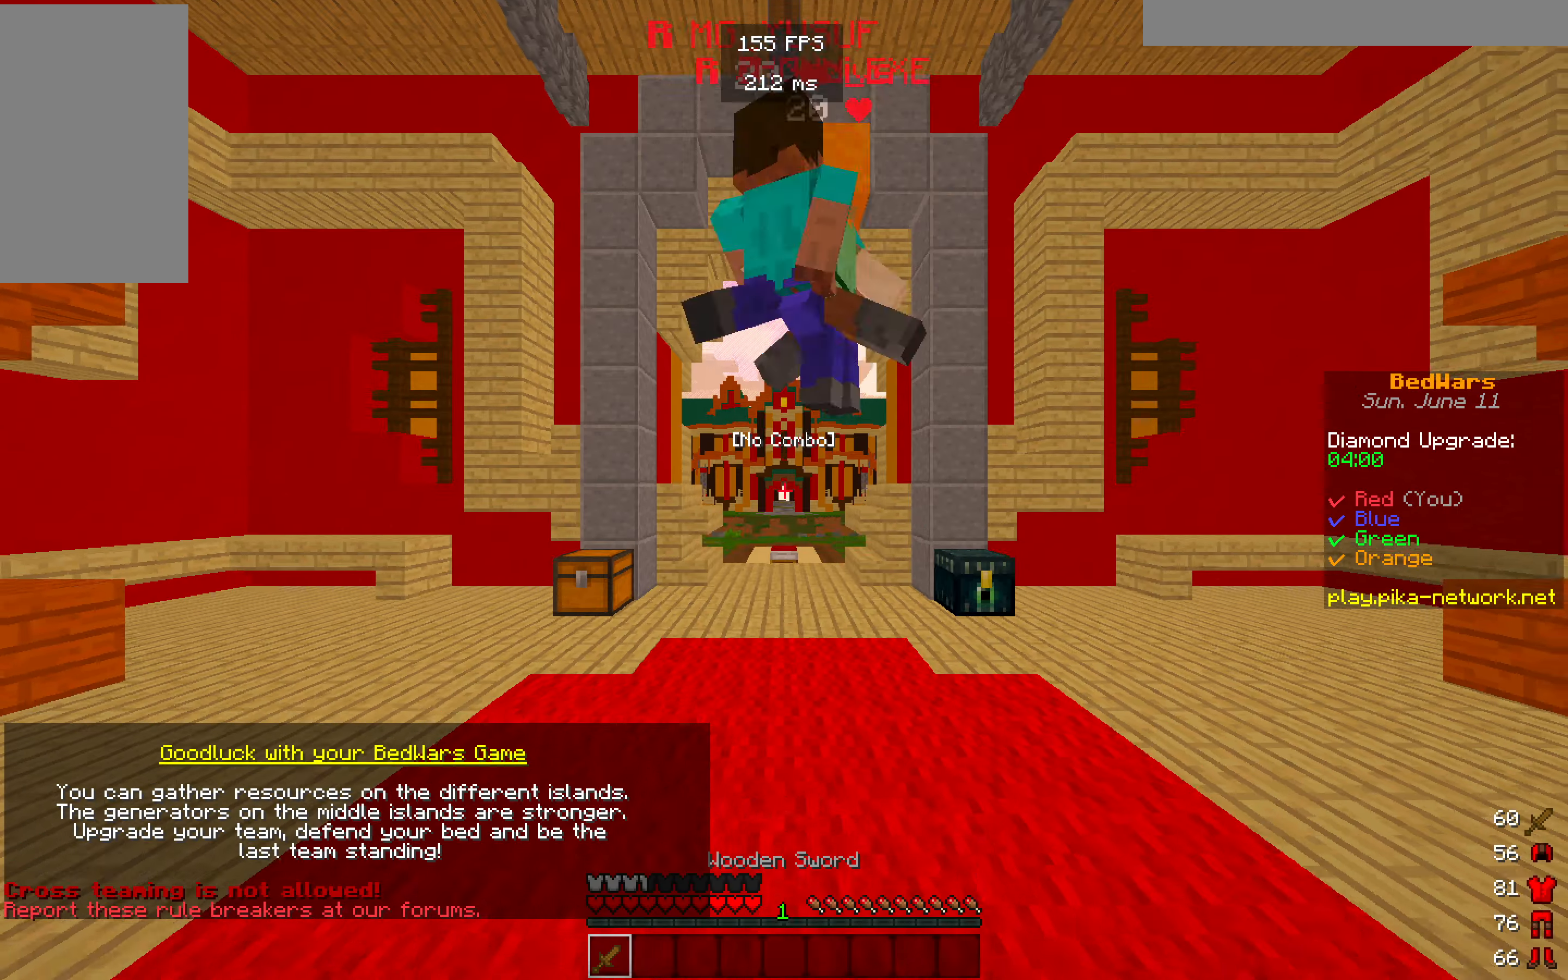
{"keys": ["s"], "mouse": [], "events": []}
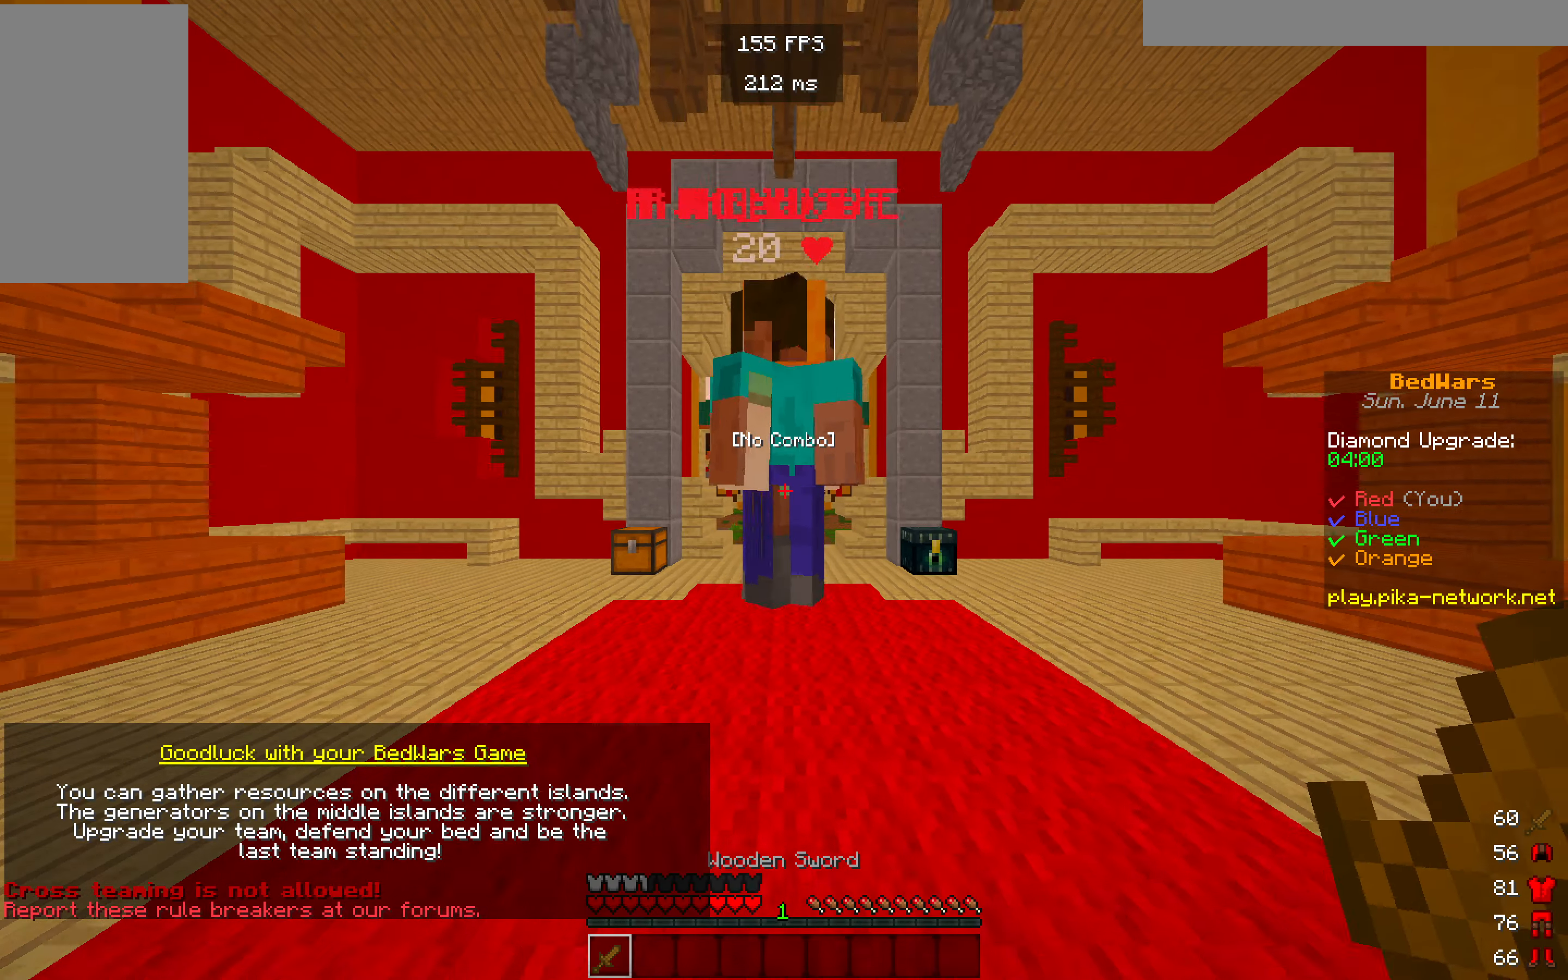
{"keys": ["s"], "mouse": ["right"]}
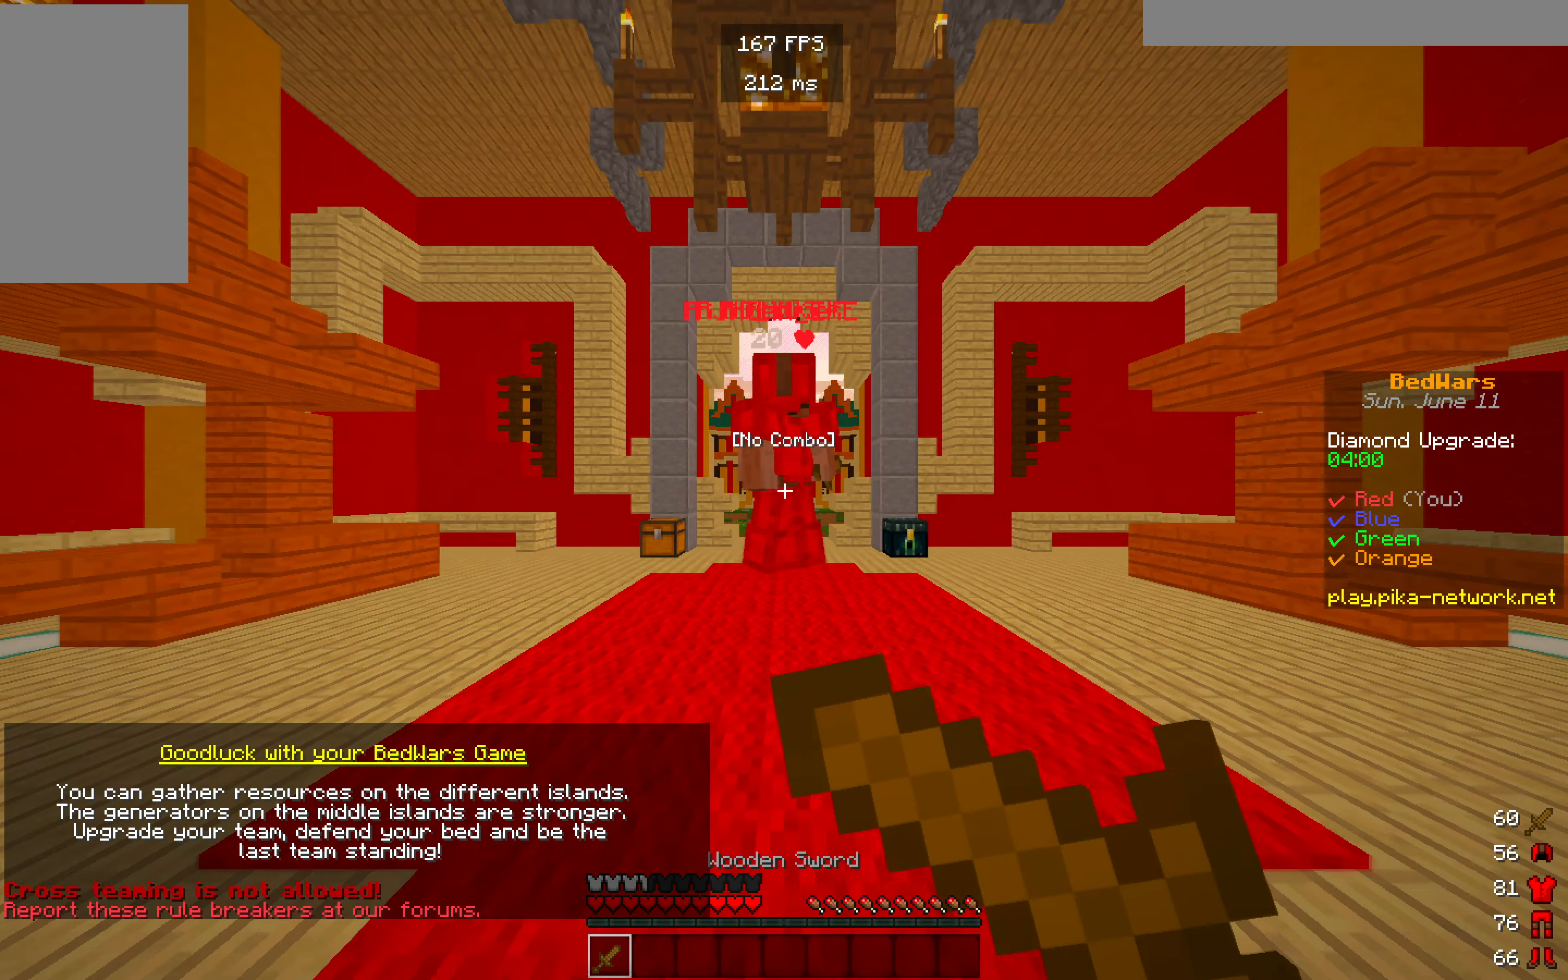
{"keys": ["s"], "mouse": [], "events": [[66, "mouse_right", "up"]]}
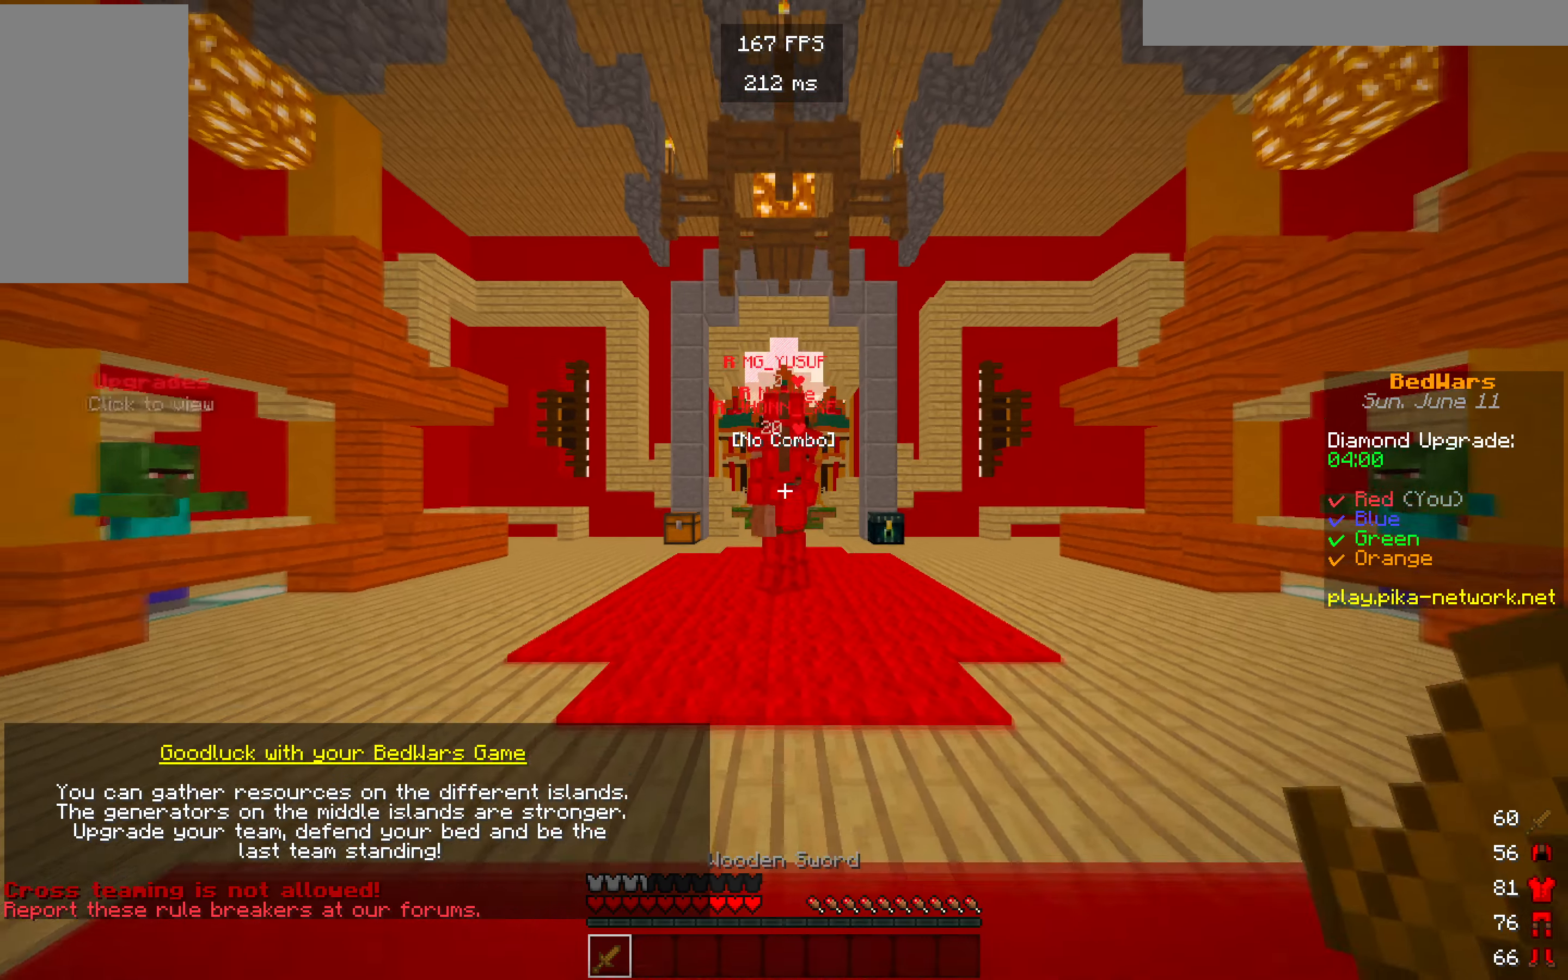
{"keys": ["s"], "mouse": [], "events": []}
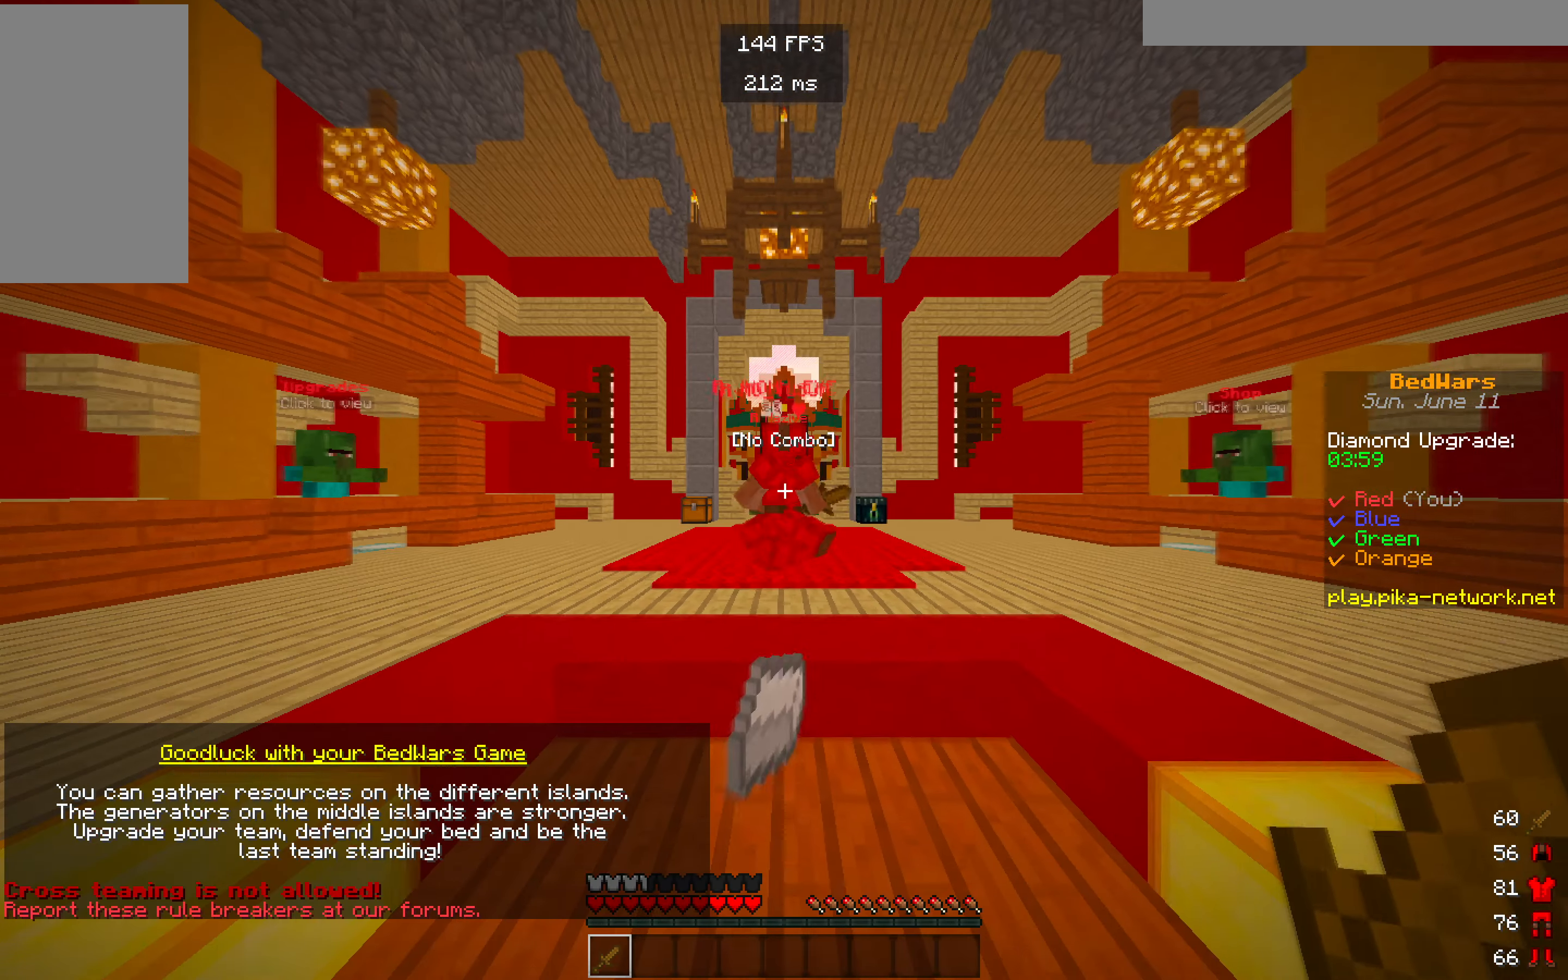
{"keys": ["a"], "mouse": [], "events": [[83, "s", "up"], [300, "a", "down"]]}
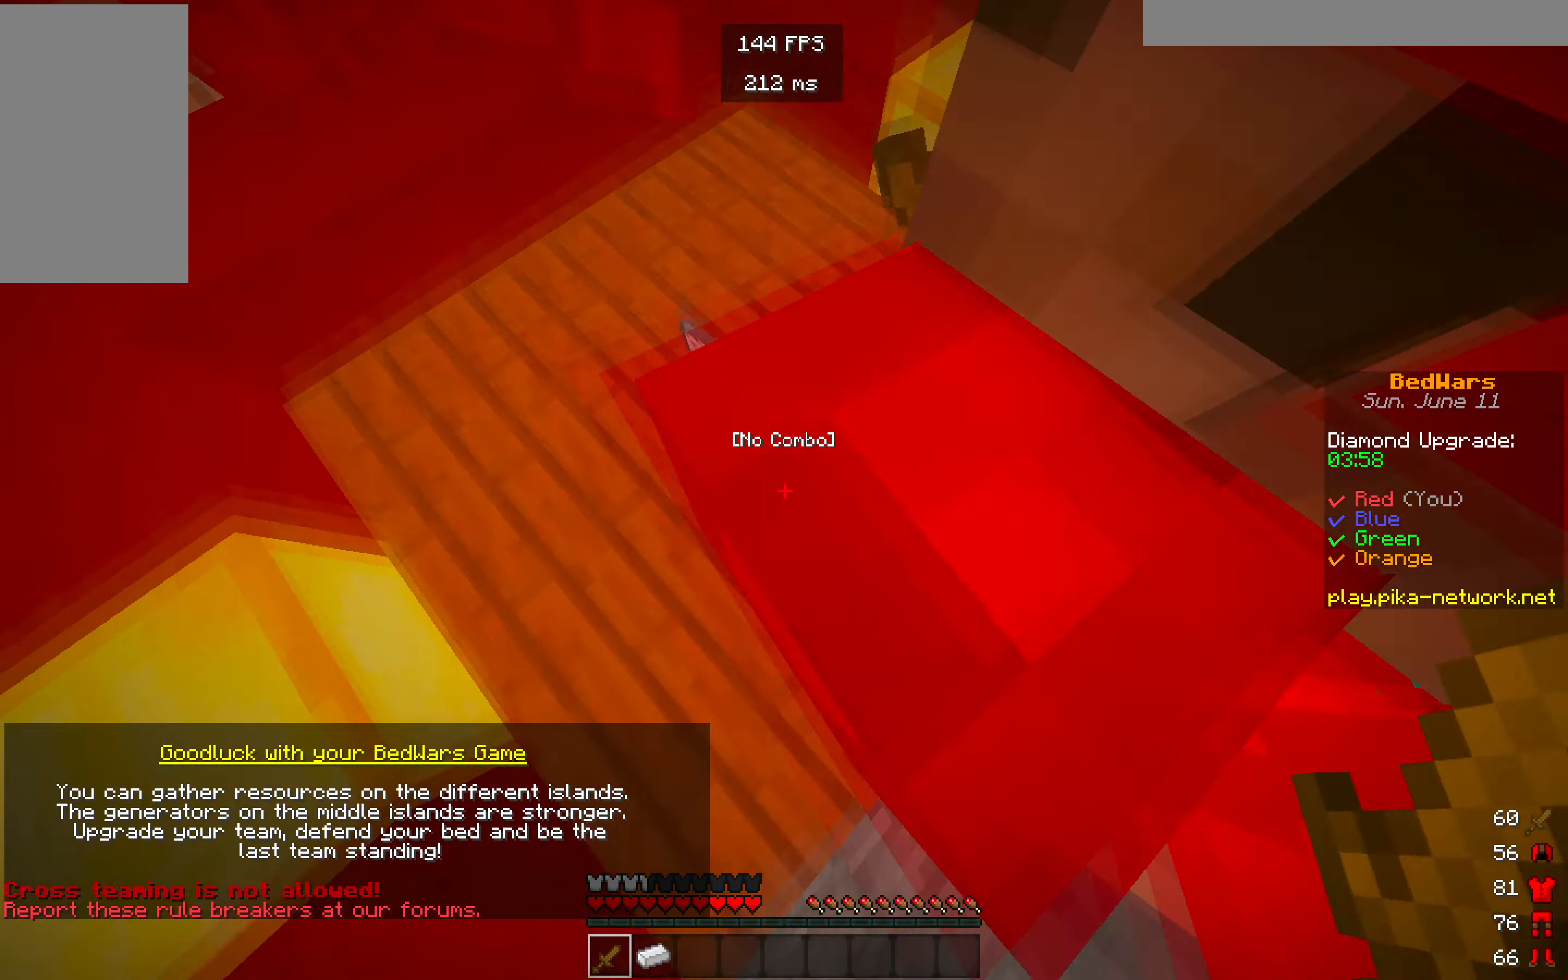
{"keys": ["w"], "mouse": [], "events": [[333, "a", "up"], [400, "w", "down"]]}
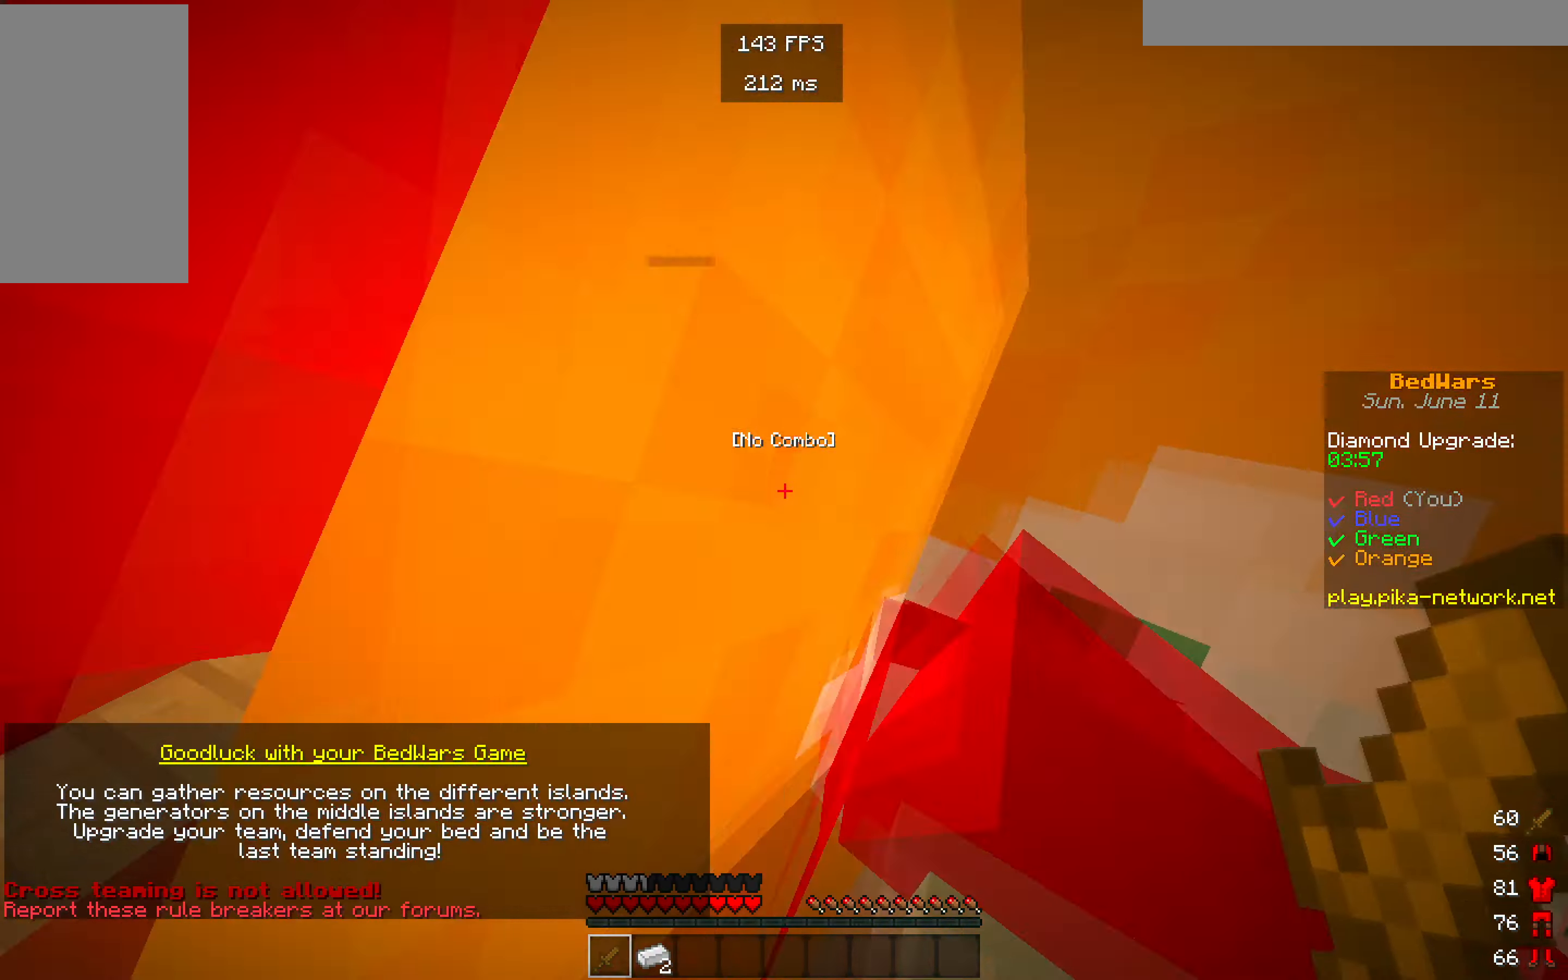
{"keys": [], "mouse": [], "events": [[50, "w", "up"]]}